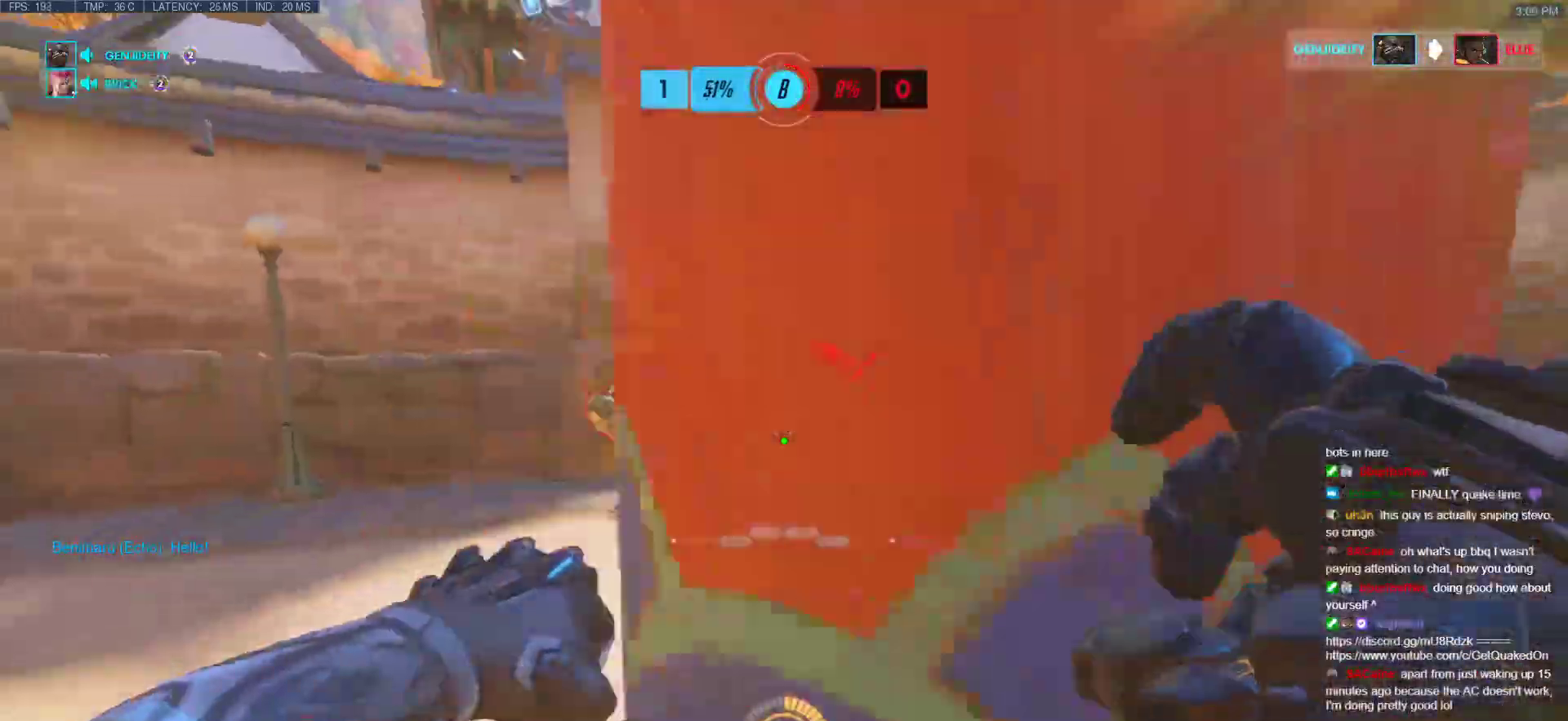
Gameplay with keyboard and mouse; each line is a JSON object with the keys and mouse buttons held at the frame after it. "events" lists presses ("down") and releases ("up") of "a", "ctrl", "d", "e", "f", "melee", "q", "r", "s", "shift", "space", "w", "mouse_left" and "mouse_right" between this image and that frame as [ms after this image, input, new state], when the widget could be followed in between. "mouse_left", "mouse_right" = the "left", "right" buttons of the "mouse" list. No other keys are recorded. Mouse movement is not recorded. Key names are as the overlay labels them; some are game actions (e.g. jump) rather than physical keys.
{"keys": ["a", "w"], "mouse": [], "events": [[17, "w", "down"]]}
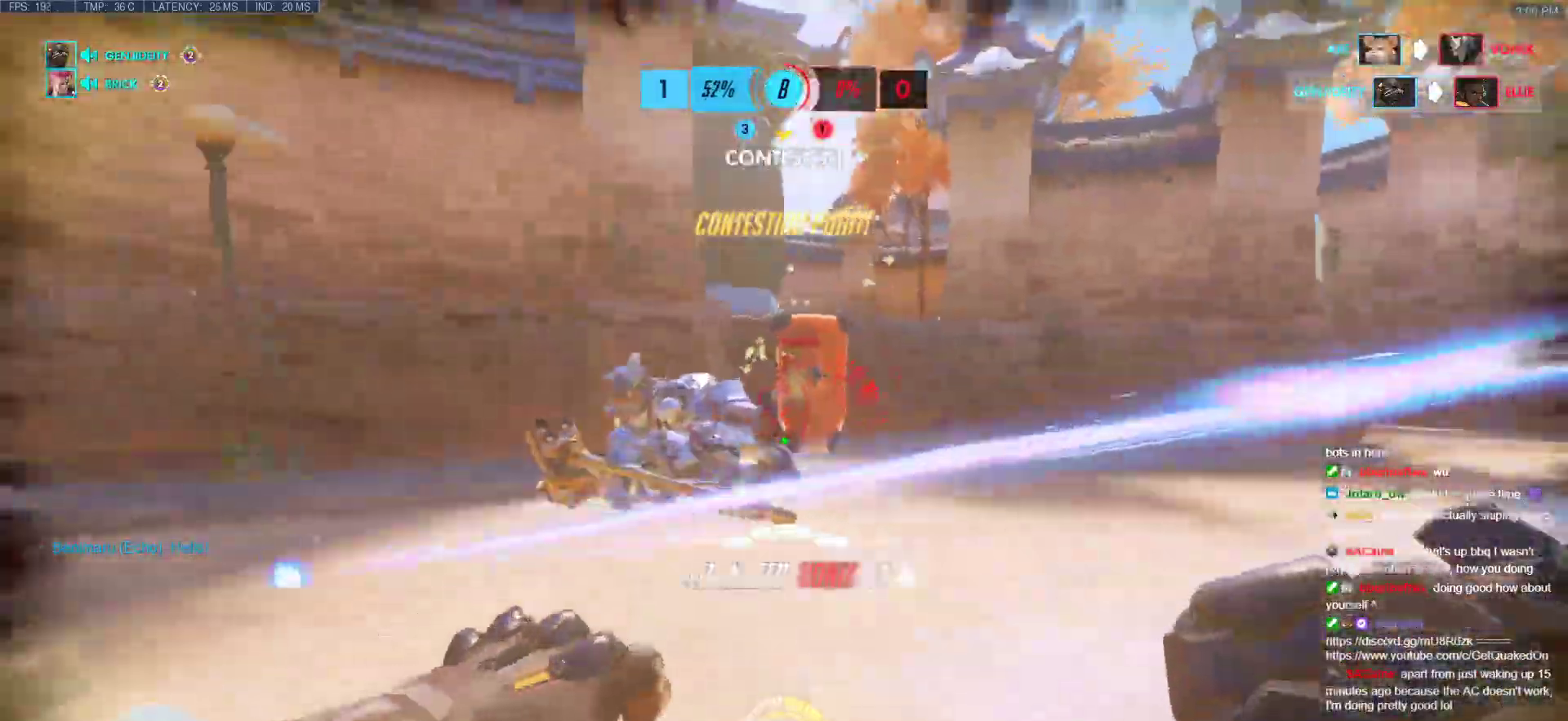
{"keys": ["d", "w"], "mouse": [], "events": [[83, "a", "up"], [83, "mouse_left", "down"], [117, "d", "down"], [117, "w", "up"], [217, "s", "down"], [267, "mouse_left", "up"], [317, "s", "up"], [400, "w", "down"]]}
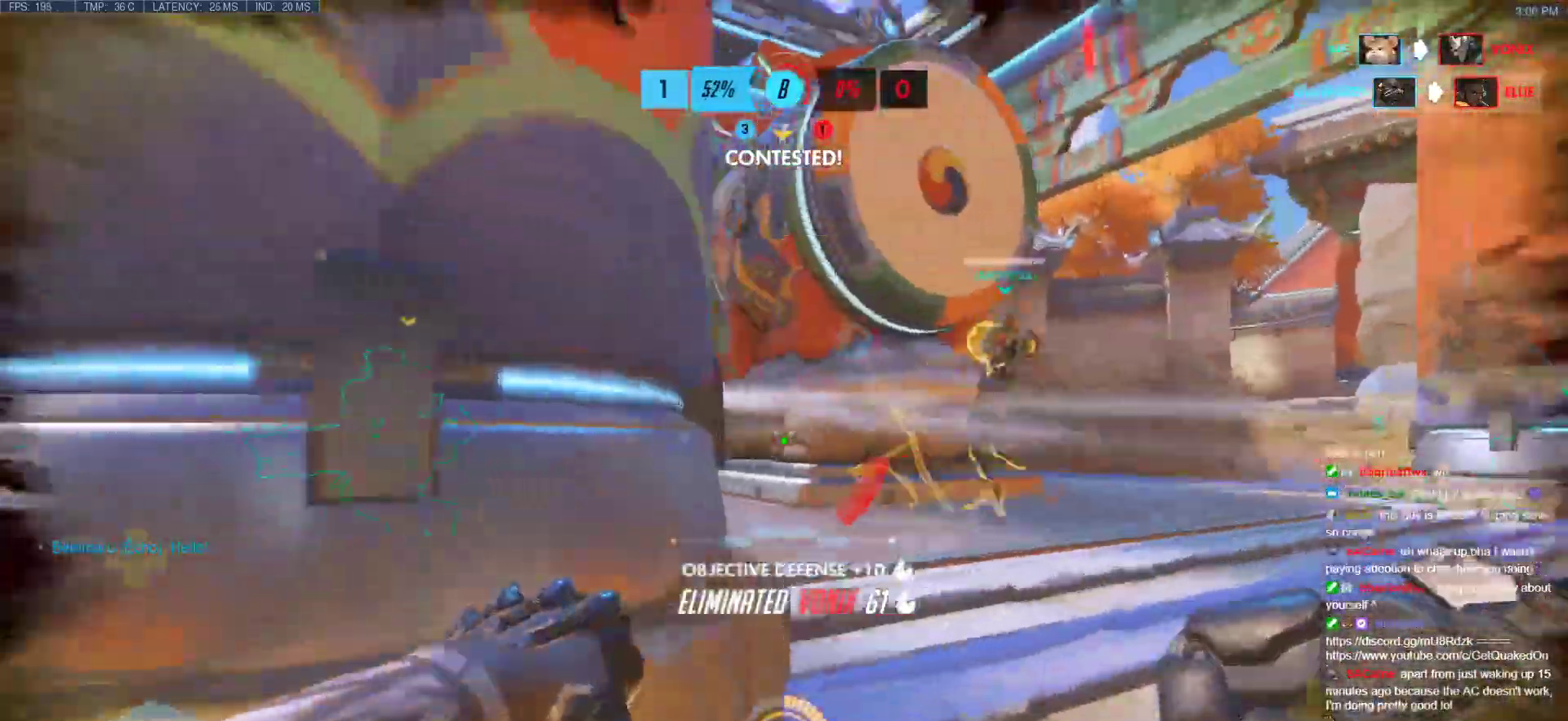
{"keys": ["w"], "mouse": [], "events": [[467, "d", "up"]]}
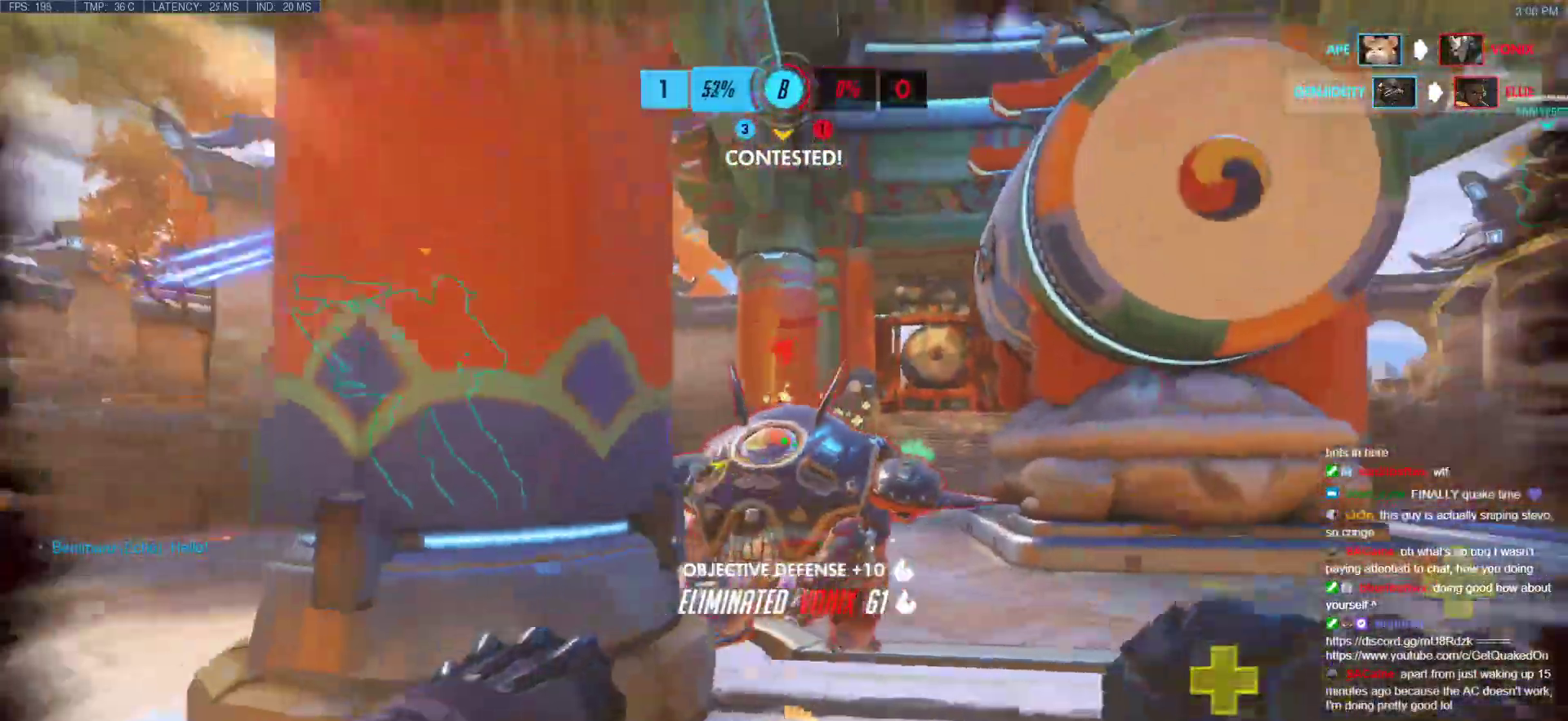
{"keys": [], "mouse": [], "events": [[17, "mouse_left", "down"], [67, "d", "down"], [300, "w", "up"], [350, "mouse_left", "up"], [433, "d", "up"]]}
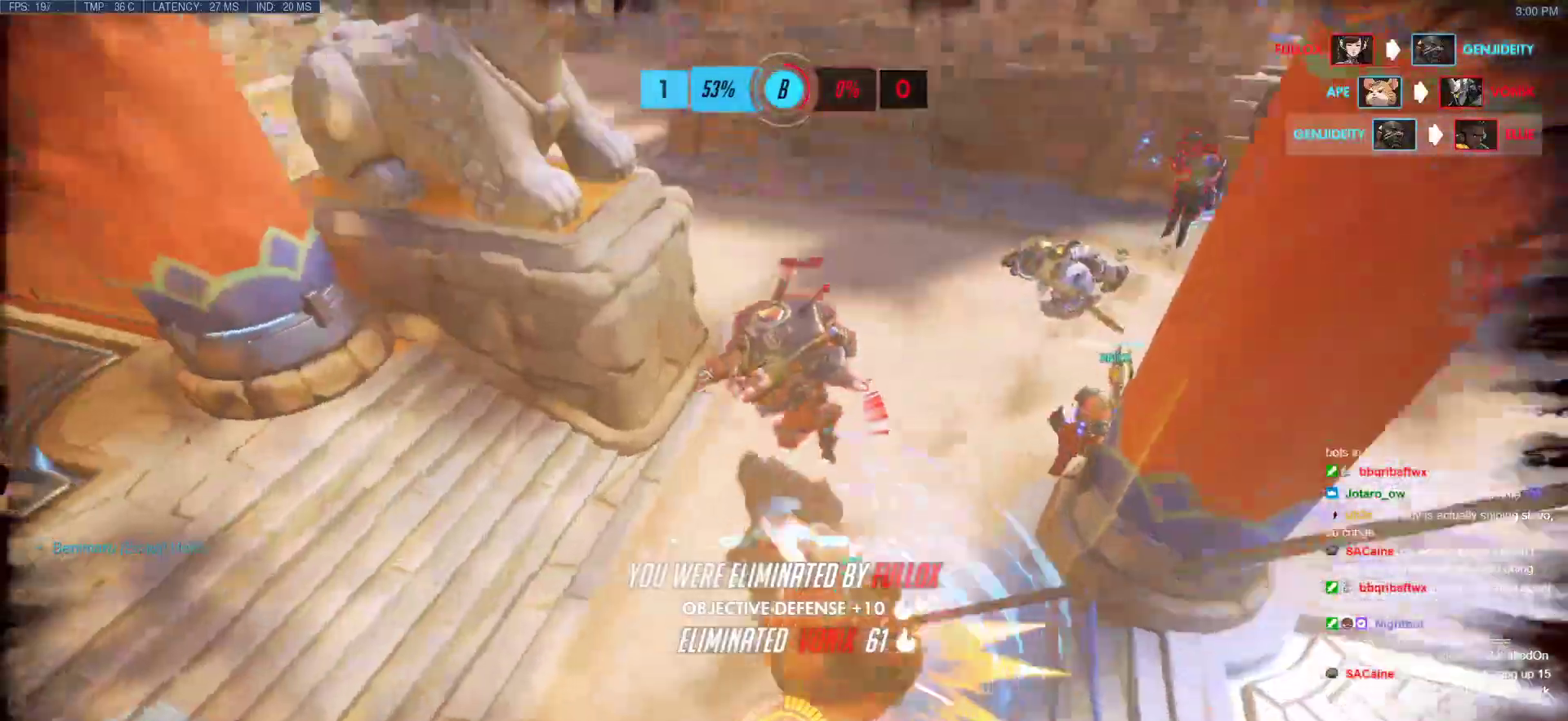
{"keys": [], "mouse": [], "events": []}
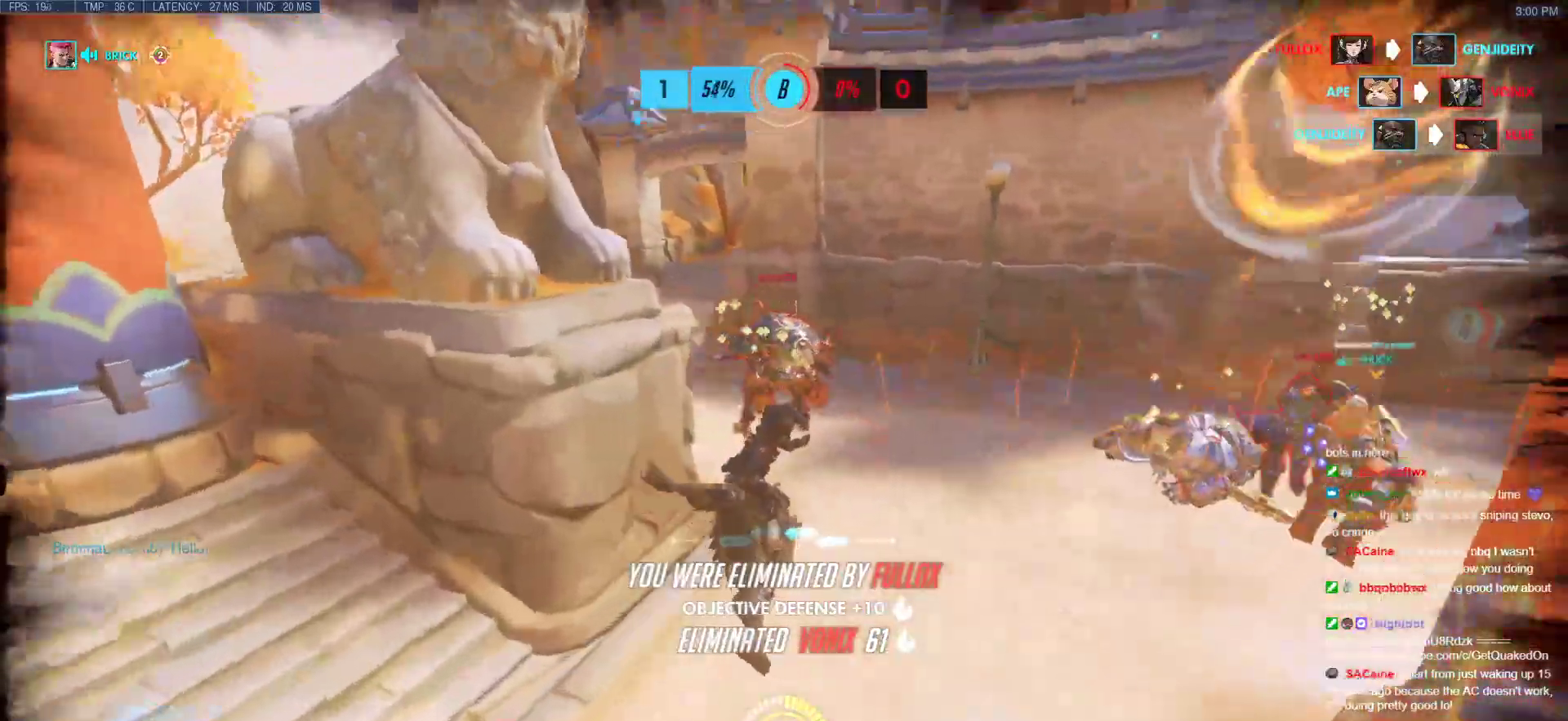
{"keys": [], "mouse": [], "events": []}
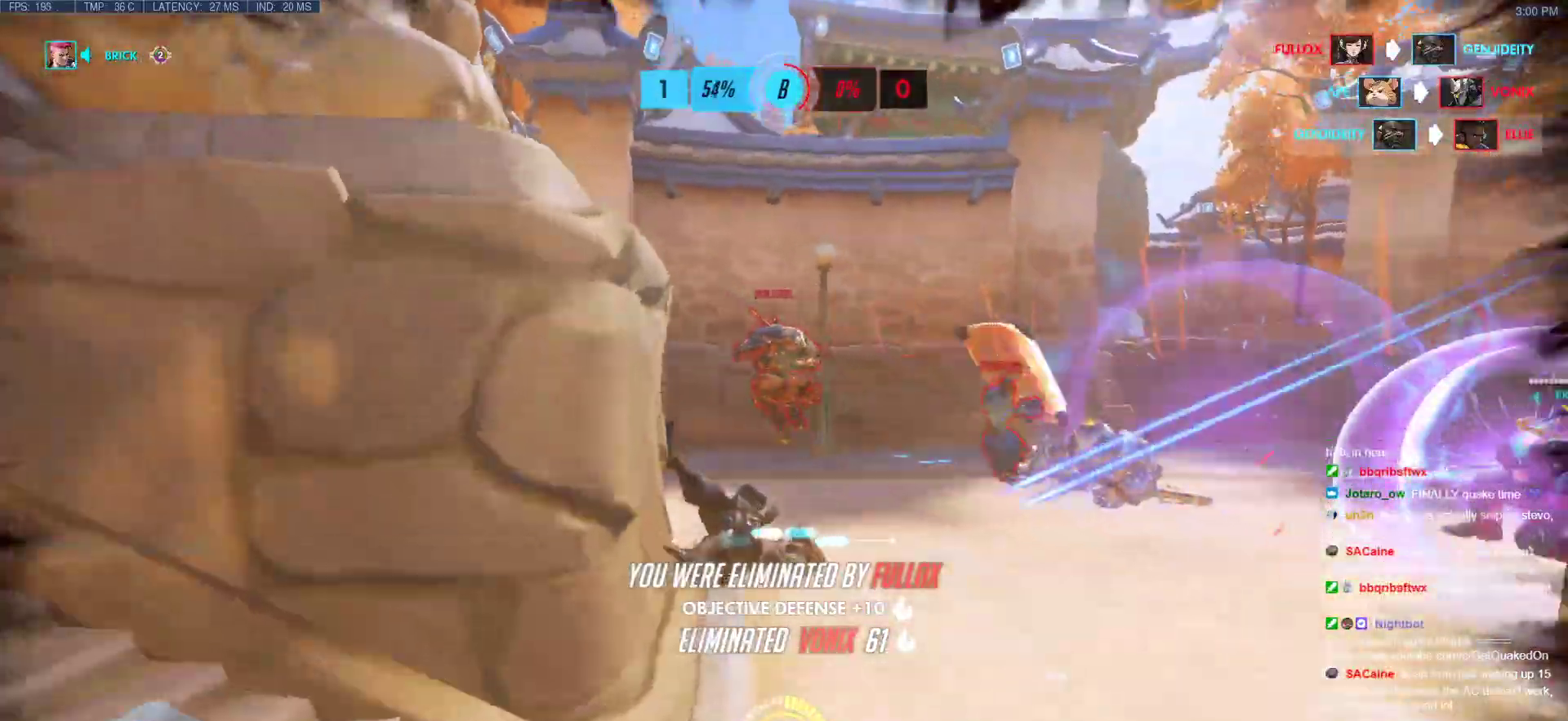
{"keys": [], "mouse": [], "events": []}
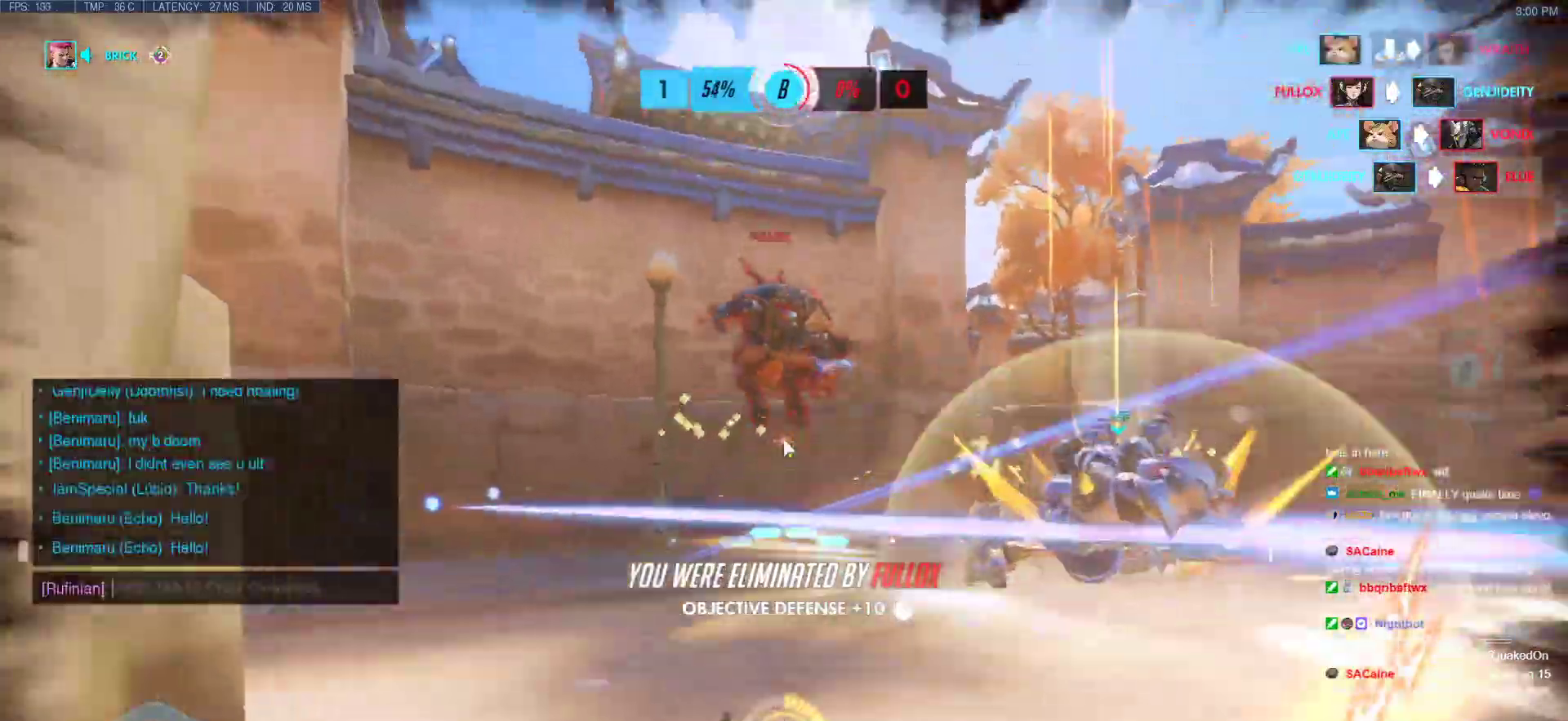
{"keys": [], "mouse": [], "events": []}
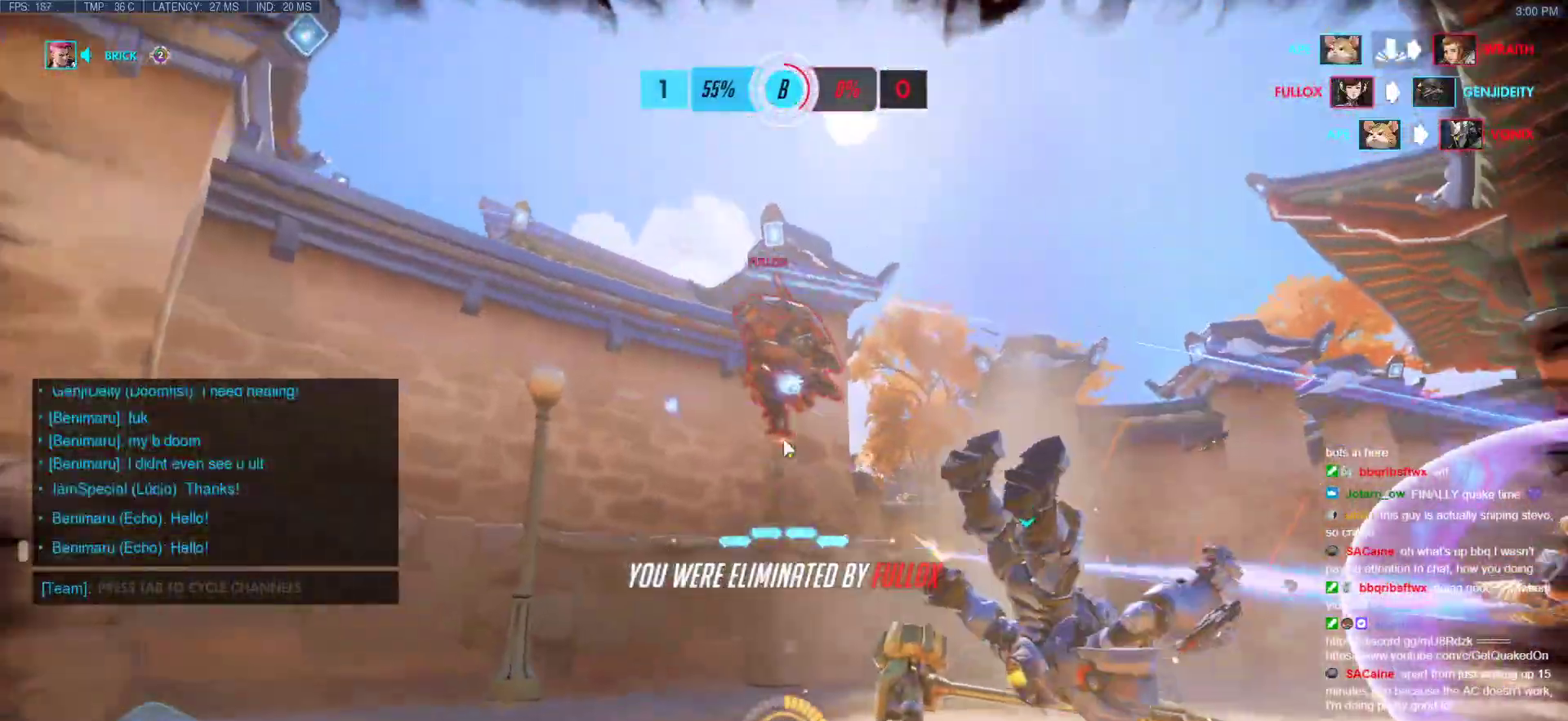
{"keys": [], "mouse": [], "events": []}
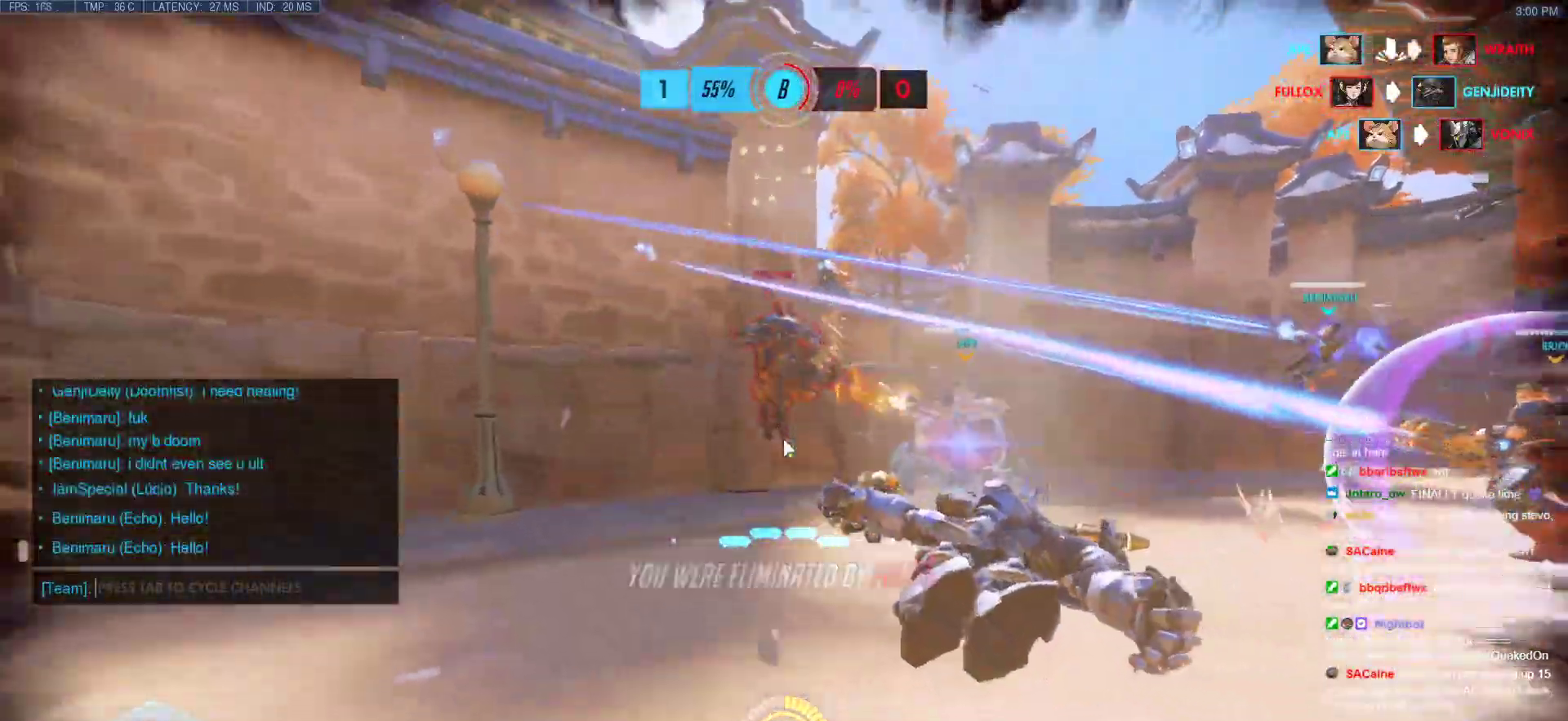
{"keys": [], "mouse": [], "events": []}
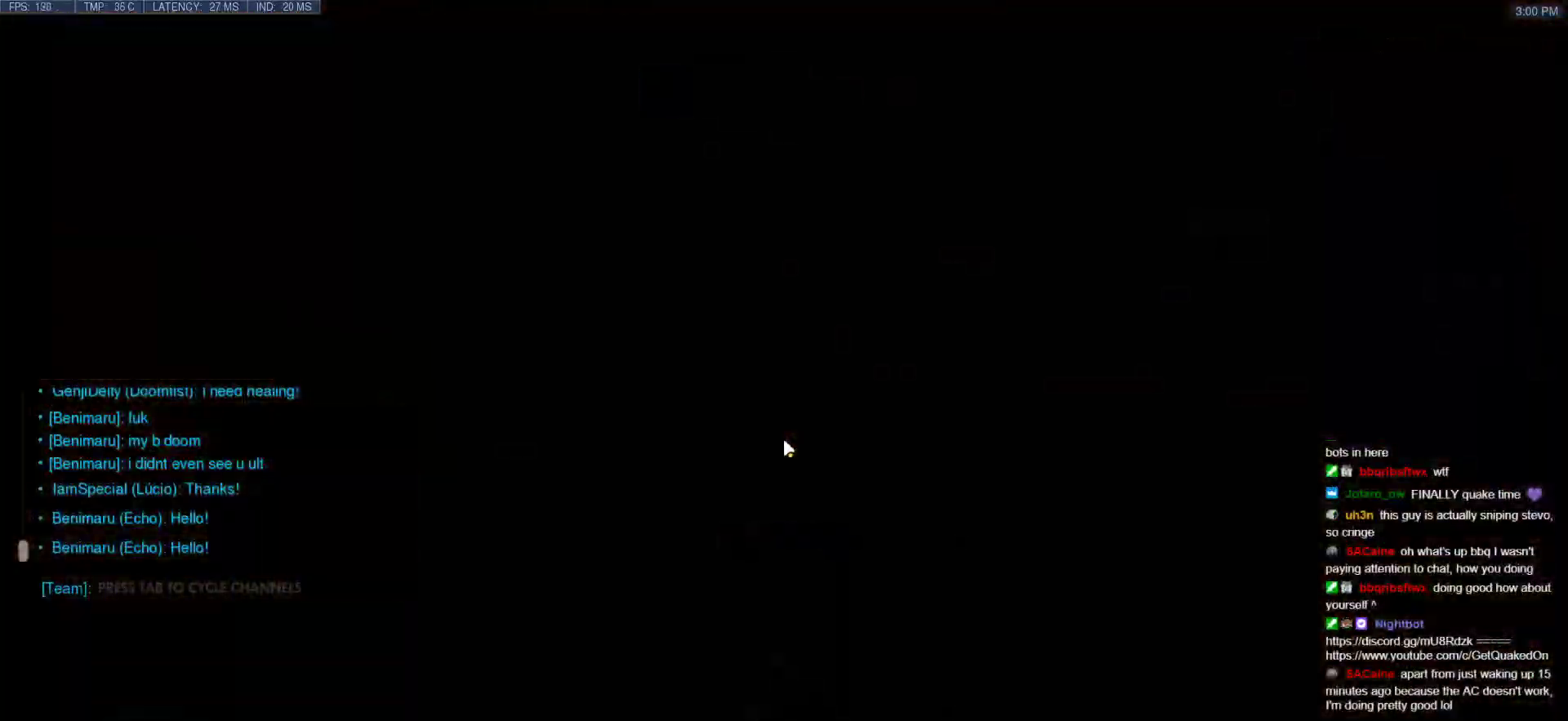
{"keys": ["space", "w"], "mouse": [], "events": [[400, "space", "down"], [500, "w", "down"]]}
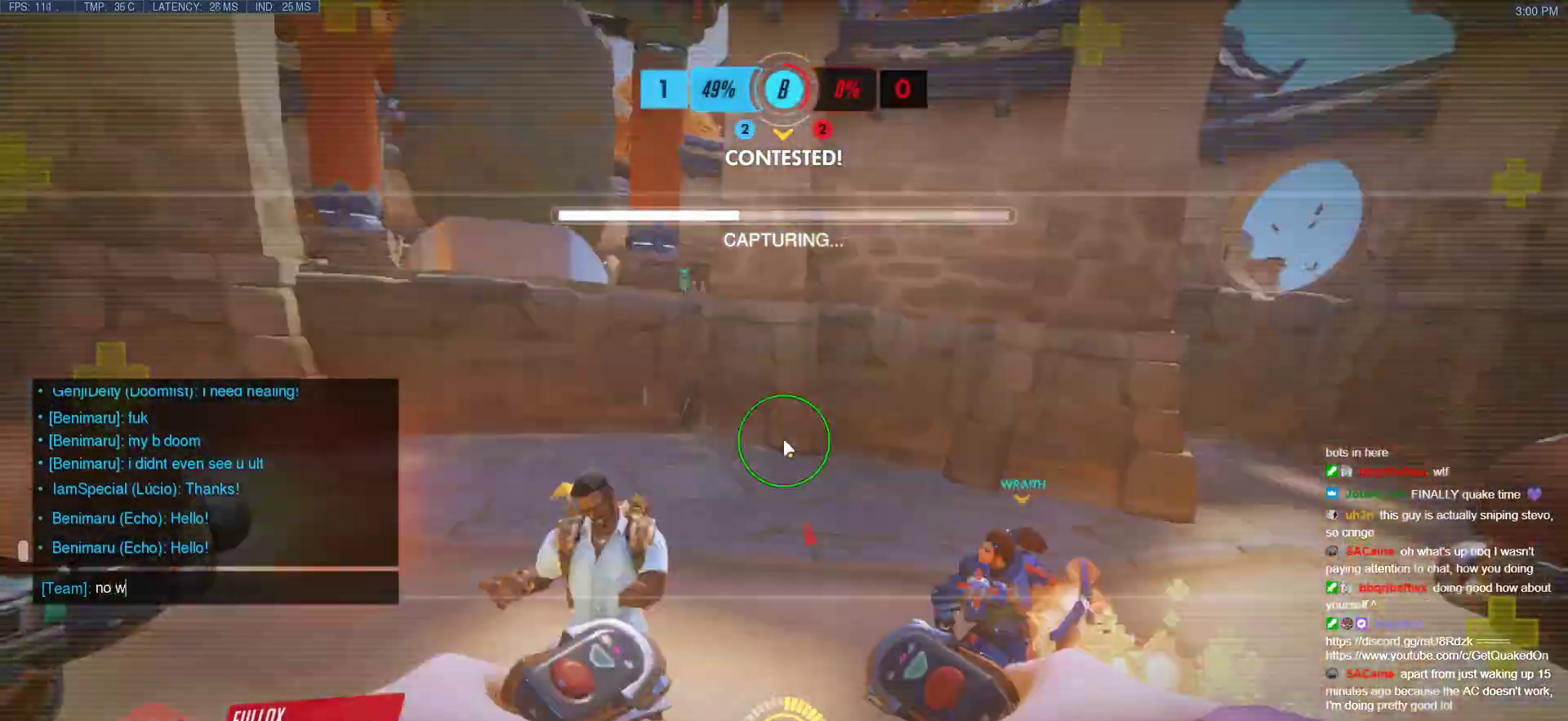
{"keys": [], "mouse": [], "events": [[50, "space", "up"], [83, "r", "down"], [83, "w", "up"], [183, "r", "up"], [233, "r", "down"], [283, "r", "up"], [367, "e", "down"], [367, "s", "down"], [417, "e", "up"], [467, "s", "up"]]}
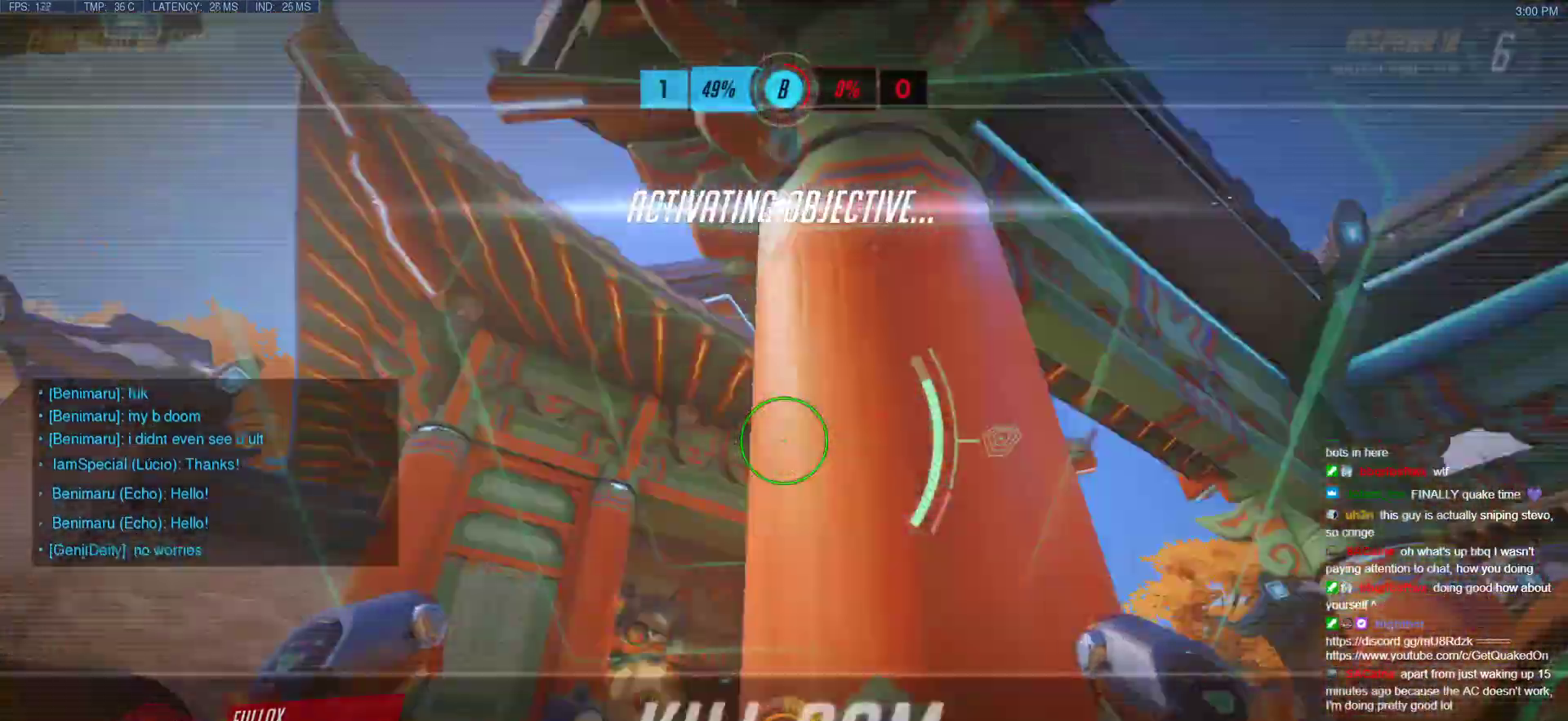
{"keys": ["w"], "mouse": [], "events": [[150, "w", "down"], [250, "space", "down"], [333, "space", "up"]]}
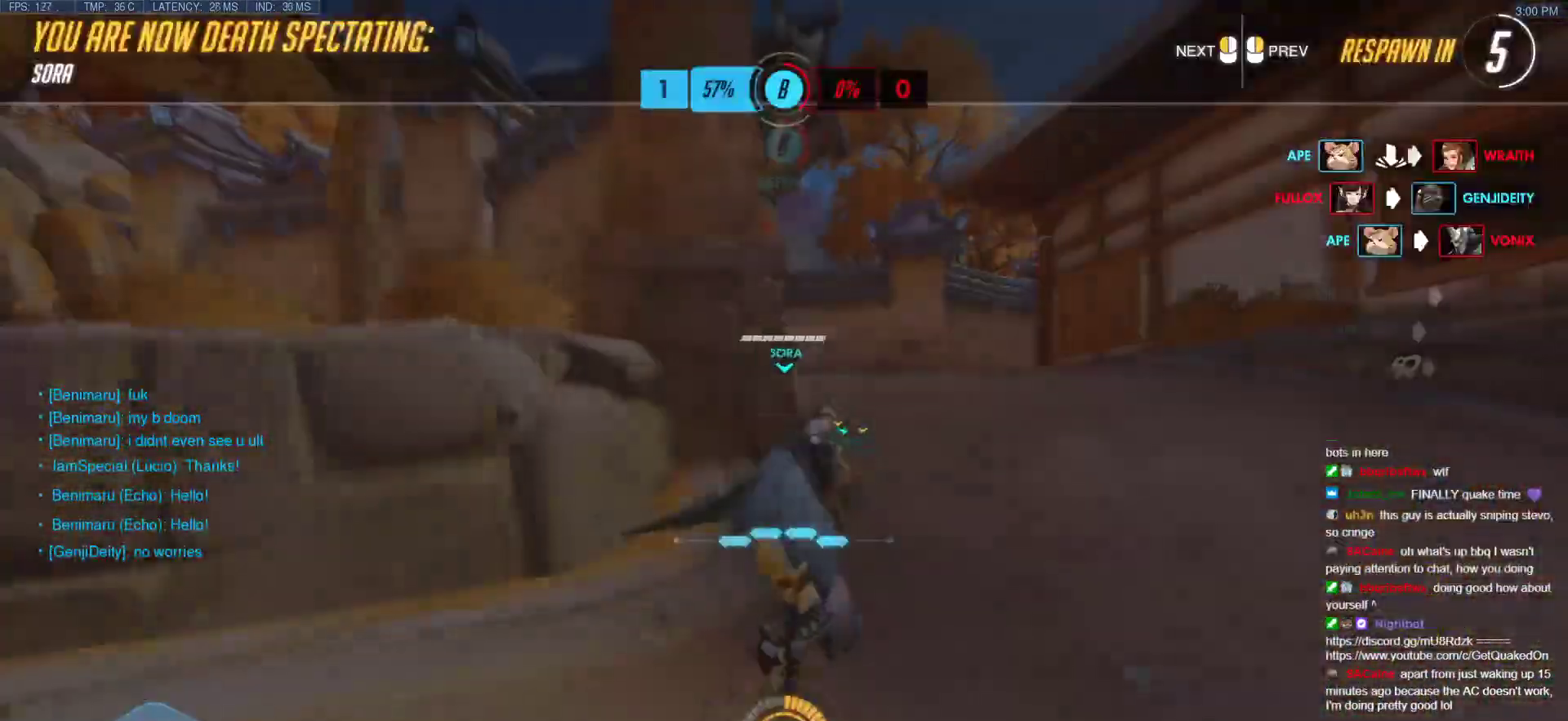
{"keys": ["r", "w"], "mouse": [], "events": [[350, "r", "down"]]}
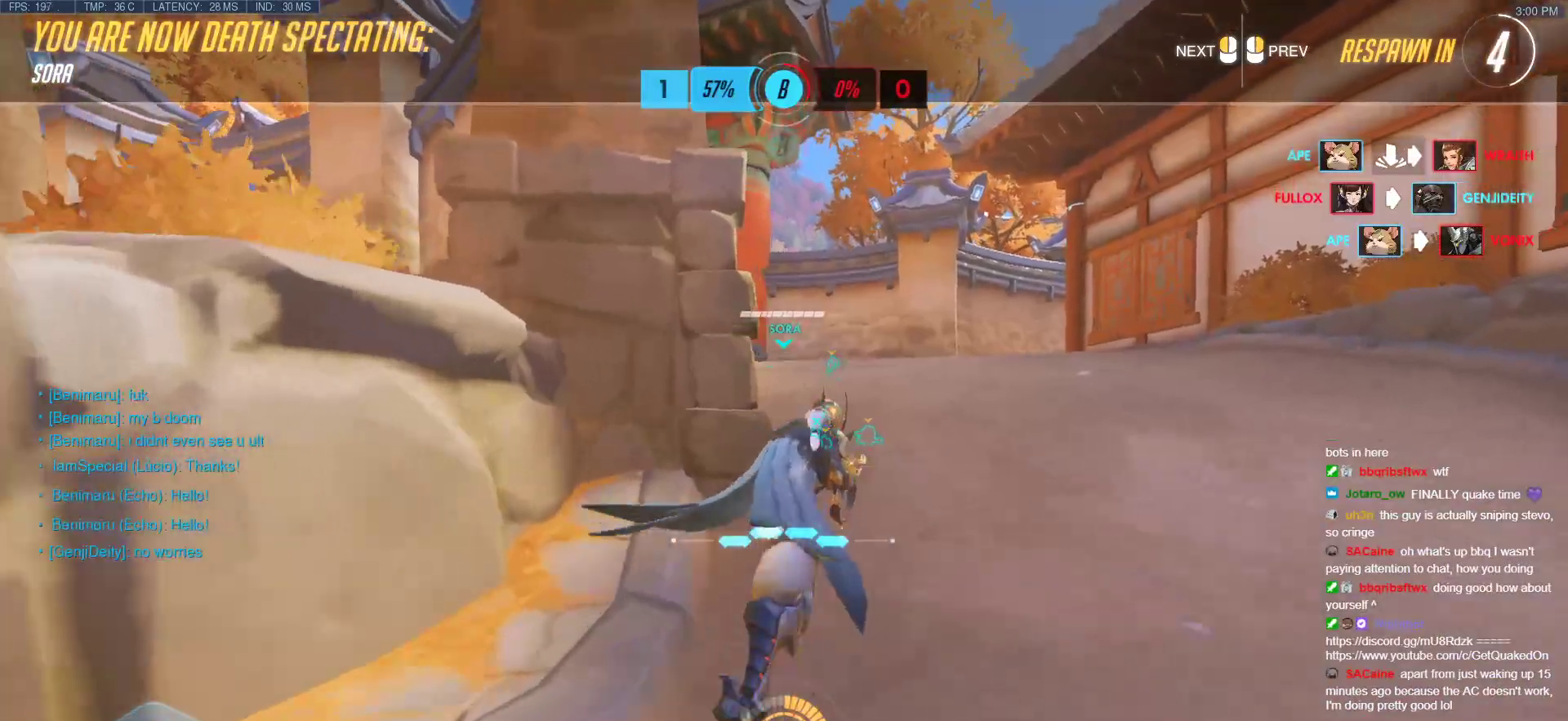
{"keys": ["w"], "mouse": [], "events": [[283, "r", "up"]]}
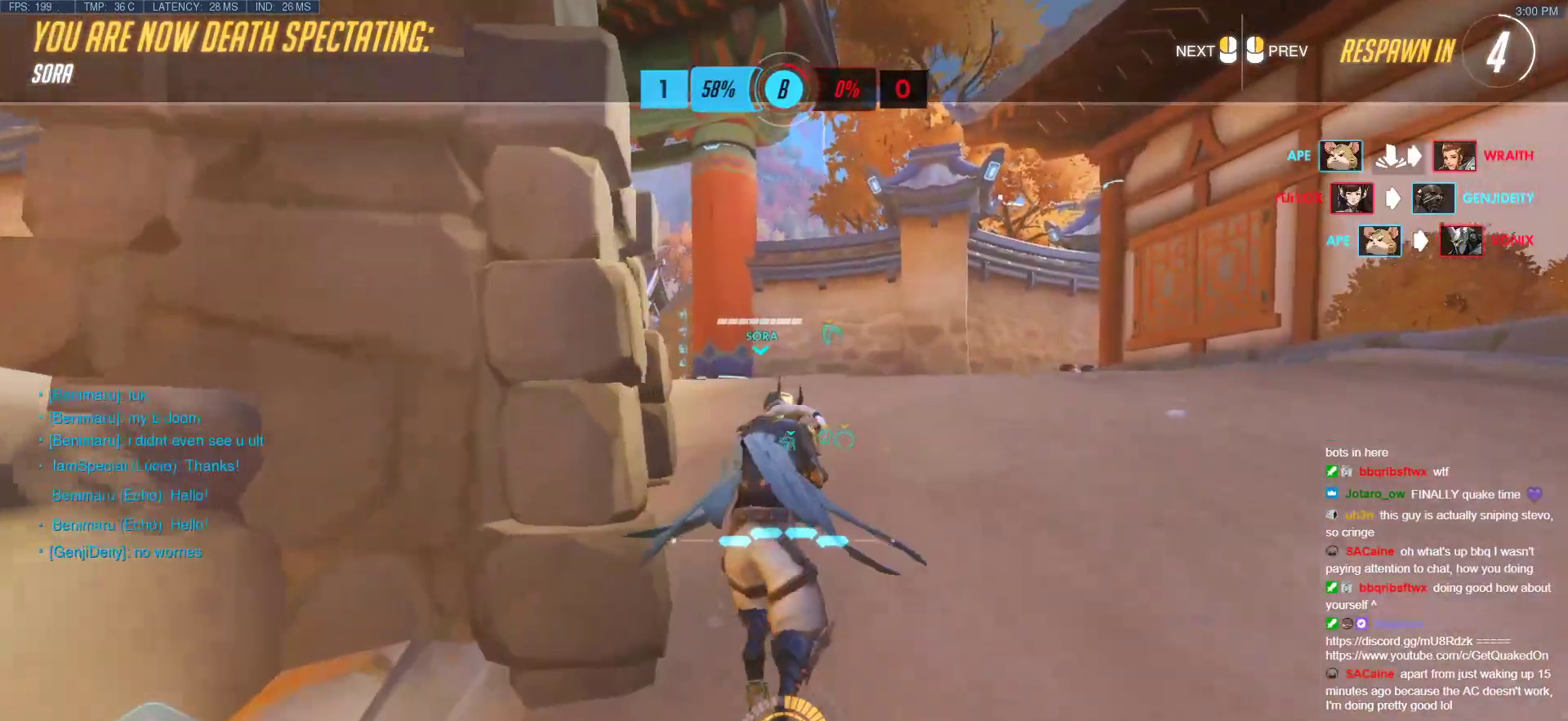
{"keys": ["w"], "mouse": [], "events": []}
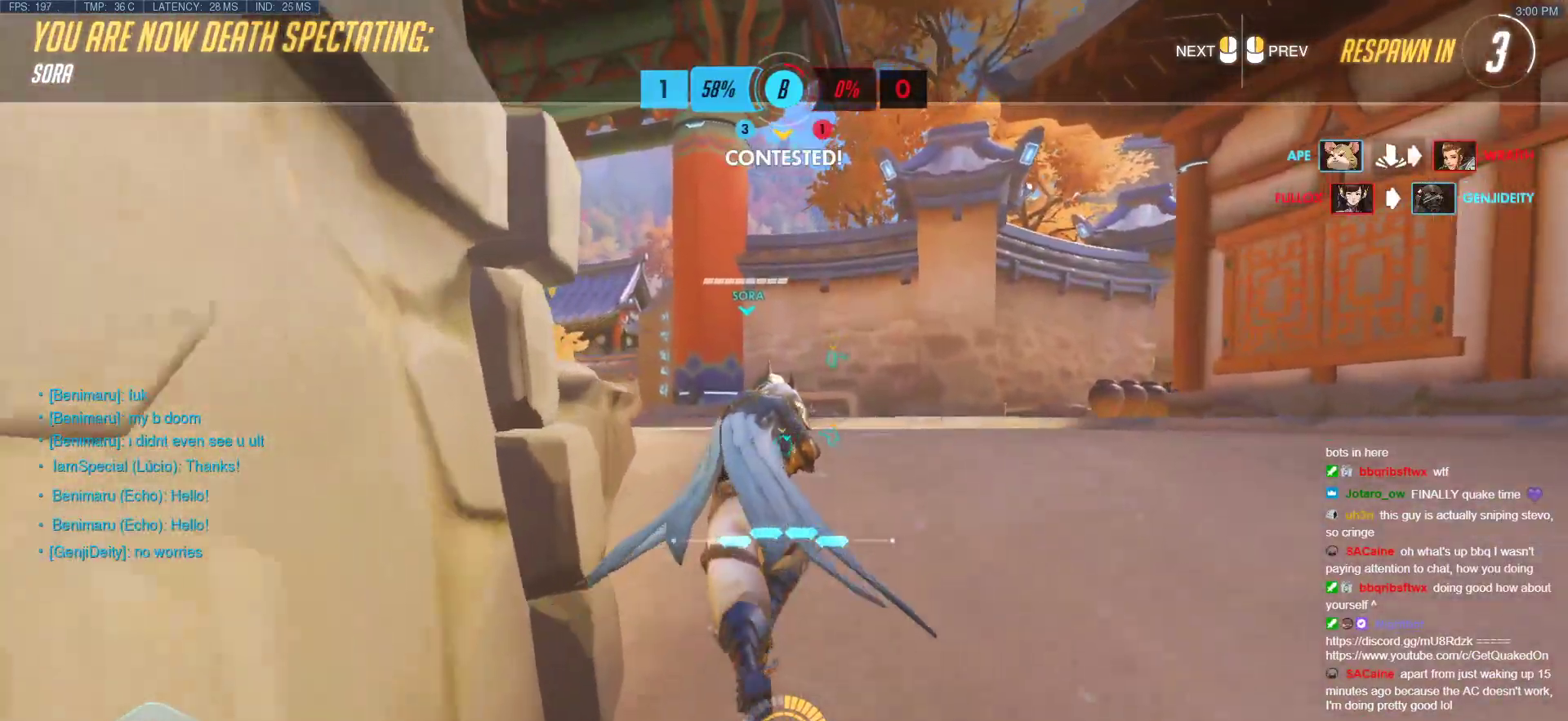
{"keys": ["w"], "mouse": [], "events": []}
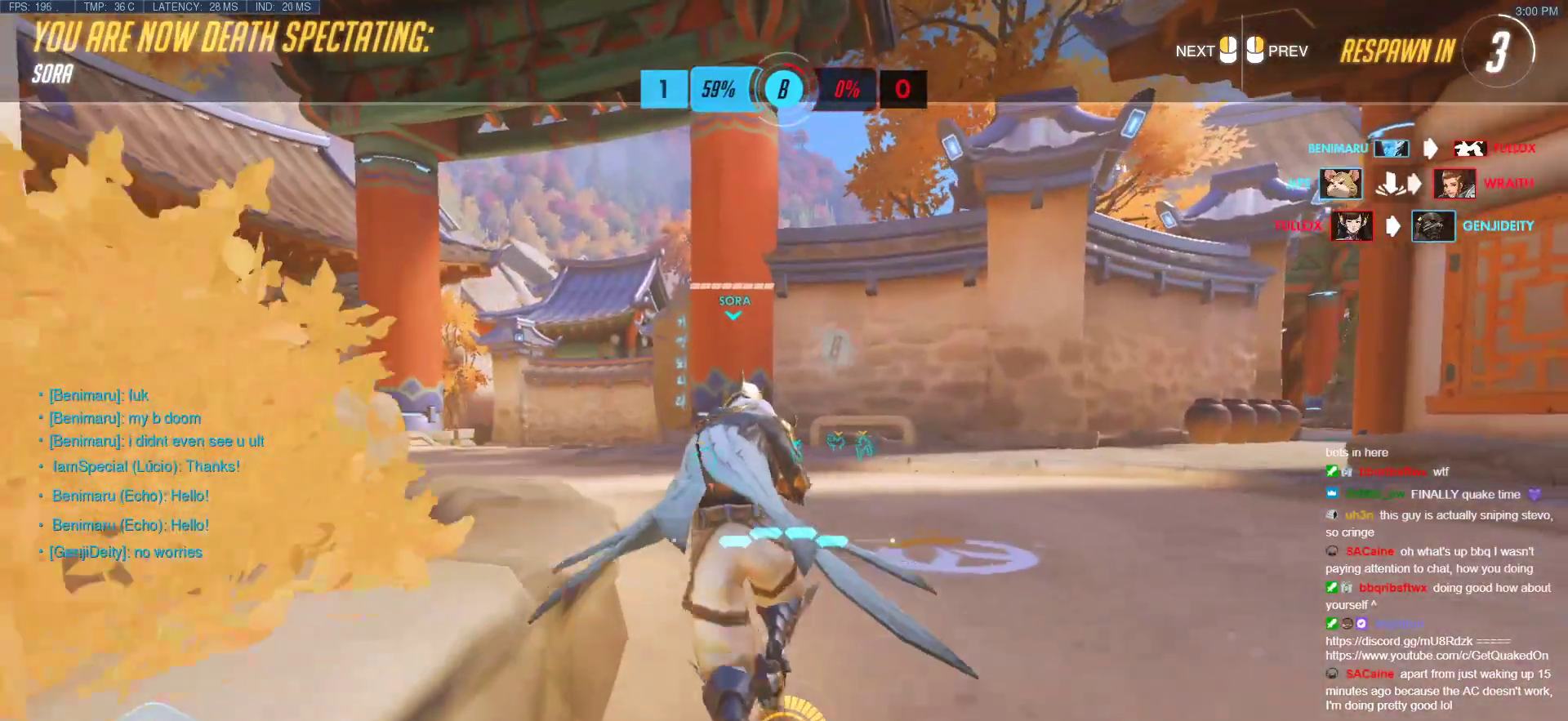
{"keys": ["w"], "mouse": [], "events": []}
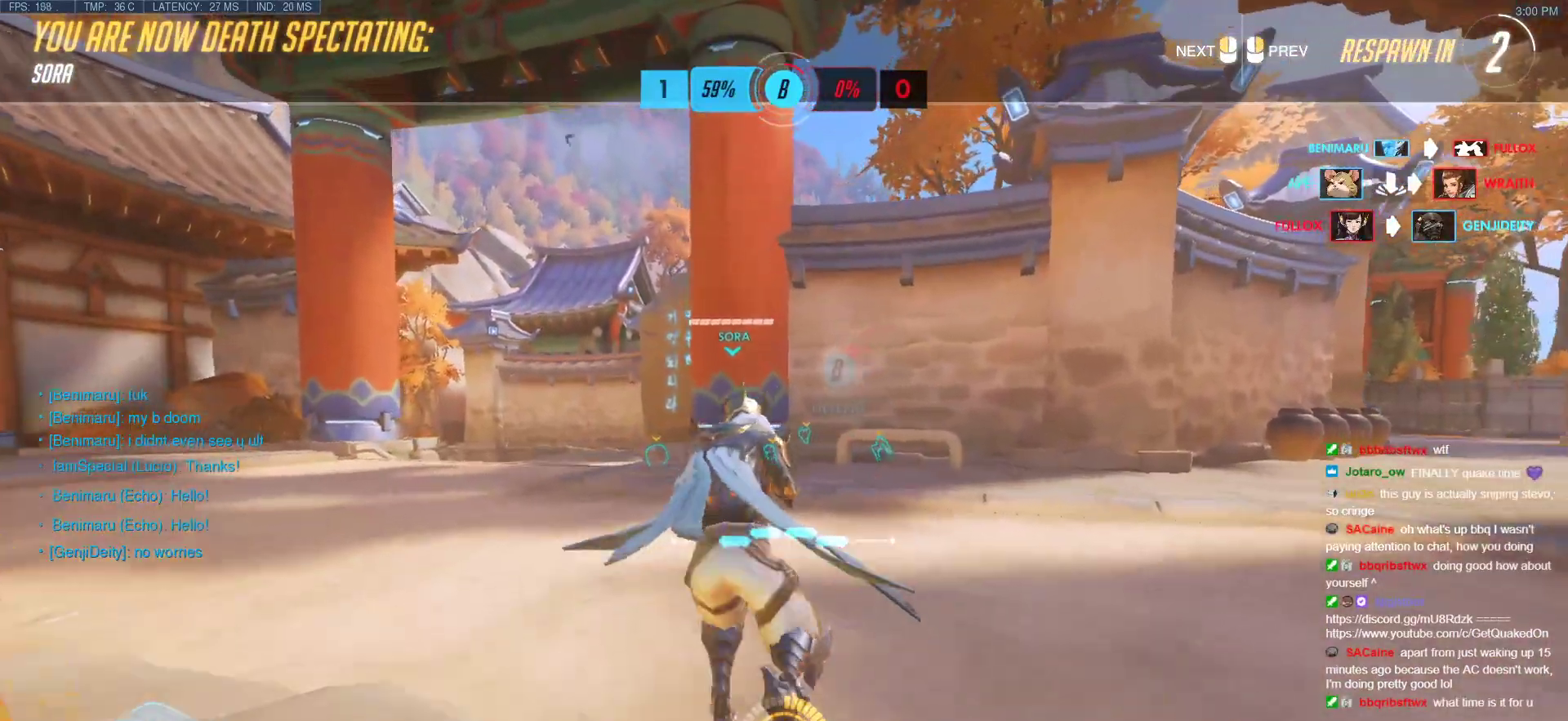
{"keys": ["w"], "mouse": [], "events": []}
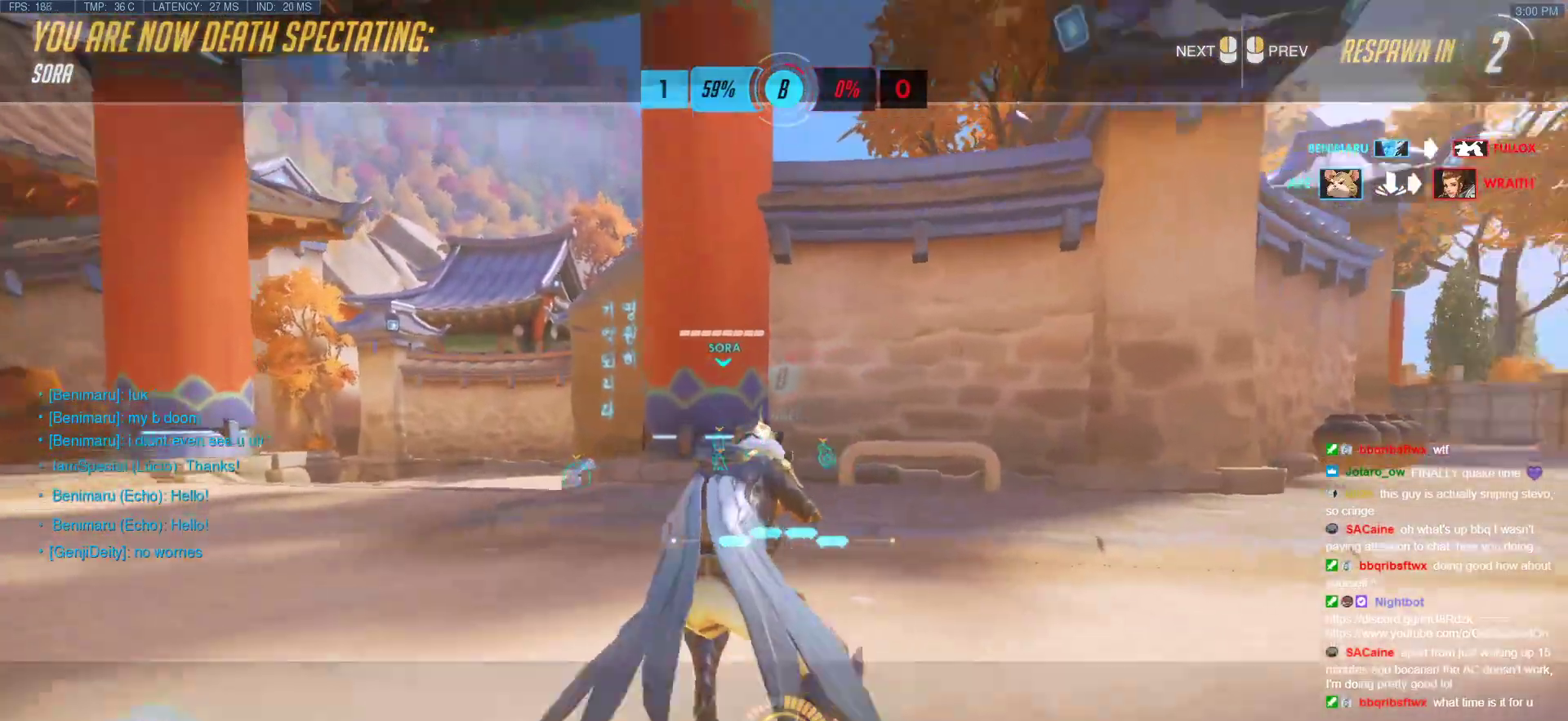
{"keys": ["r", "w"], "mouse": [], "events": [[167, "r", "down"], [317, "r", "up"], [400, "r", "down"]]}
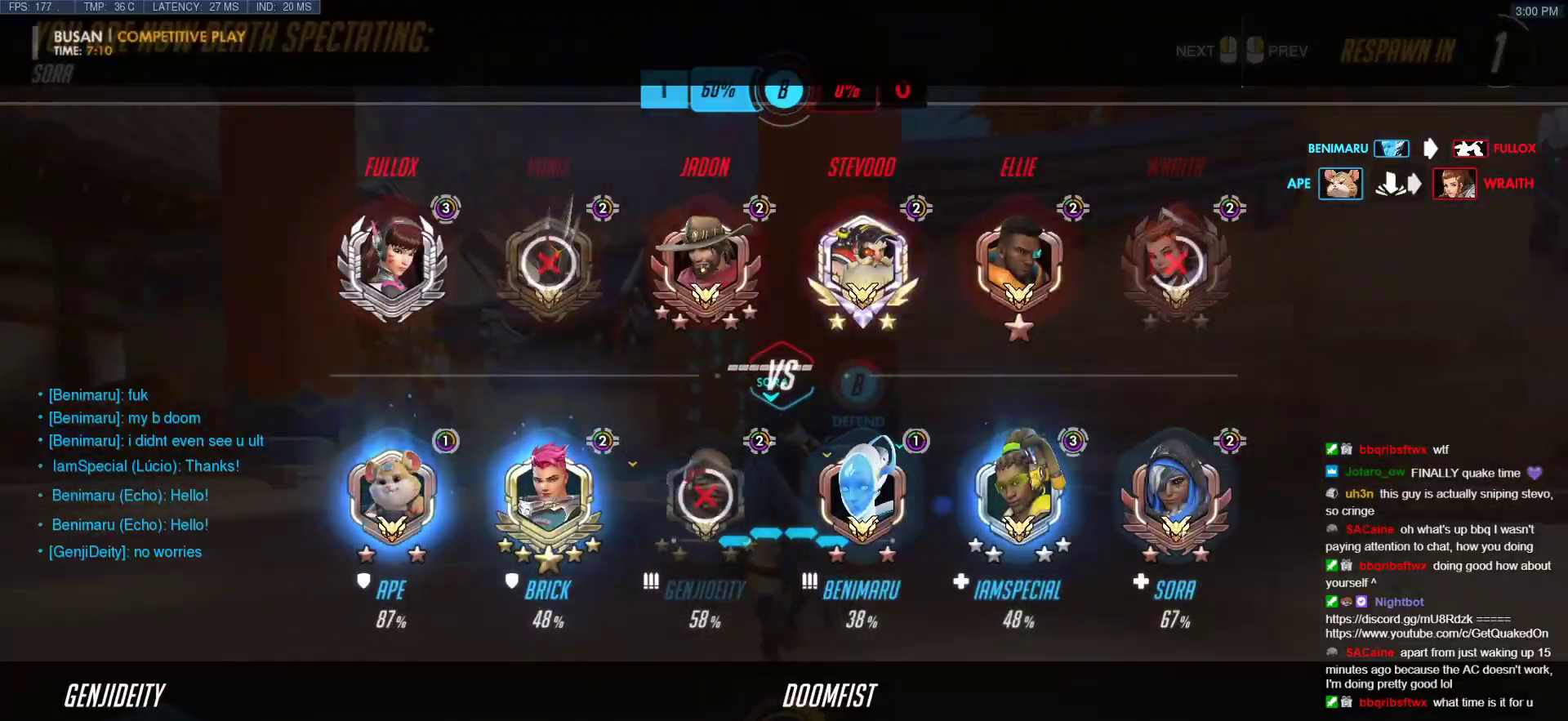
{"keys": ["w"], "mouse": [], "events": [[83, "r", "up"], [83, "space", "down"], [133, "mouse_left", "down"], [233, "space", "up"], [283, "mouse_left", "up"]]}
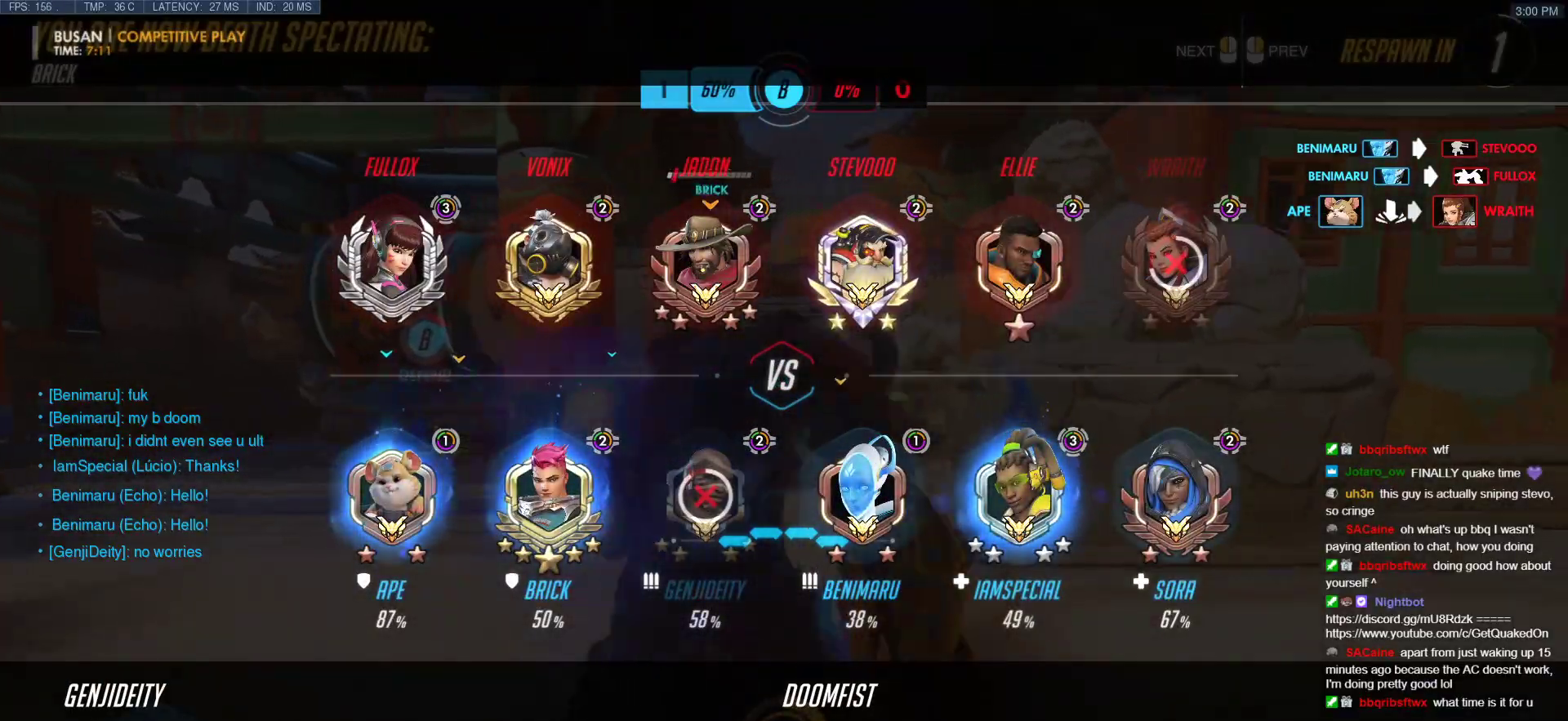
{"keys": ["w"], "mouse": ["left"], "events": [[17, "mouse_left", "down"], [200, "mouse_left", "up"], [200, "space", "down"], [383, "space", "up"], [483, "mouse_left", "down"]]}
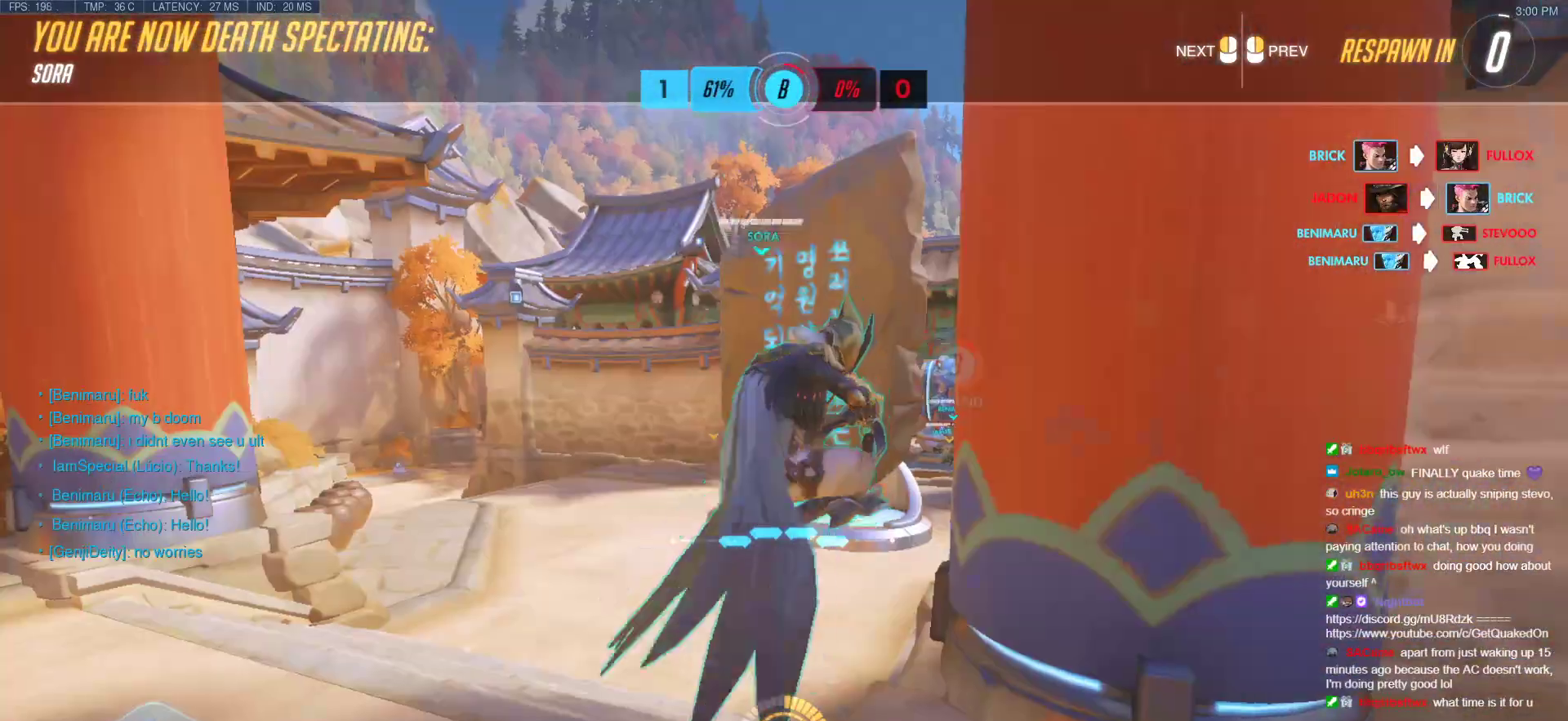
{"keys": ["w"], "mouse": [], "events": [[167, "mouse_left", "up"], [367, "mouse_left", "down"], [500, "mouse_left", "up"]]}
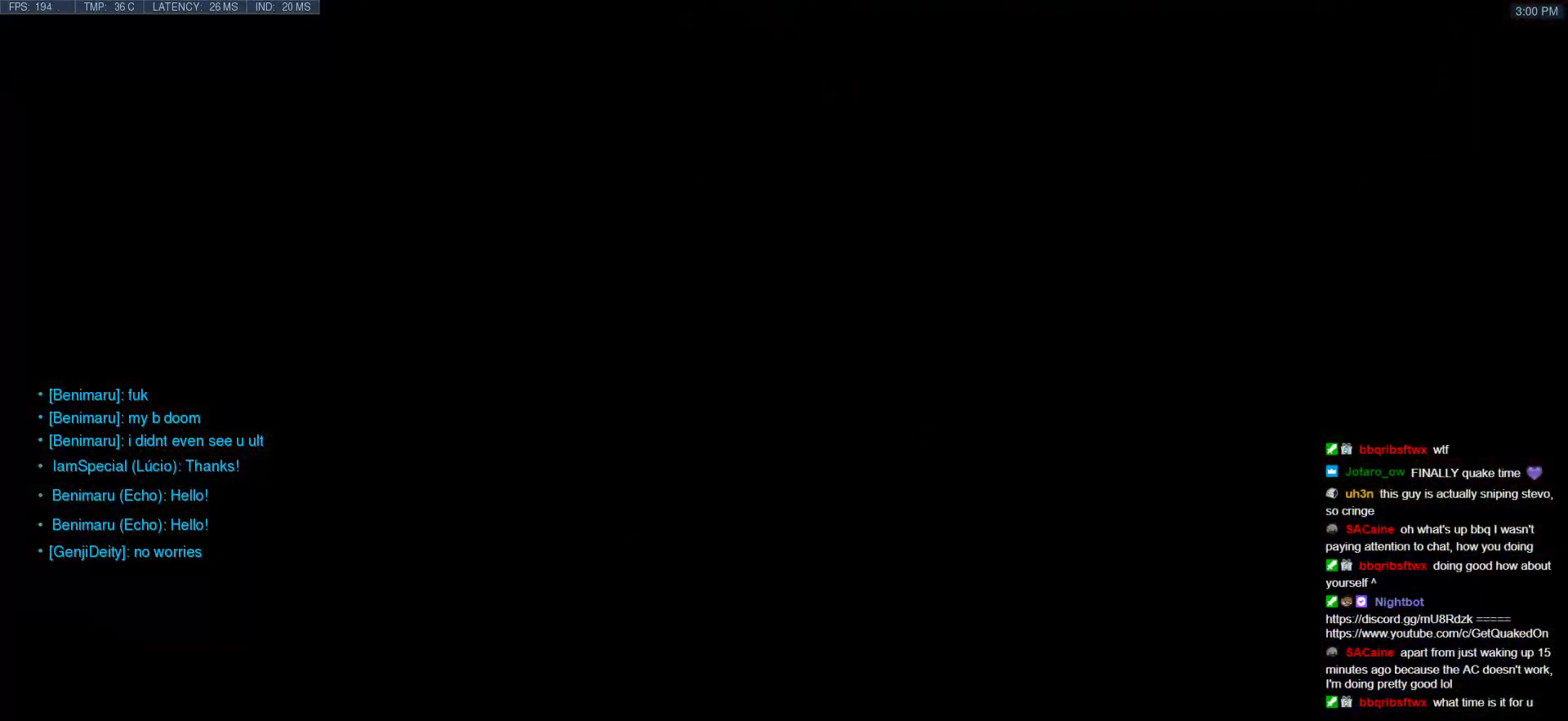
{"keys": ["space", "w"], "mouse": ["right"], "events": [[100, "mouse_right", "down"], [367, "space", "down"]]}
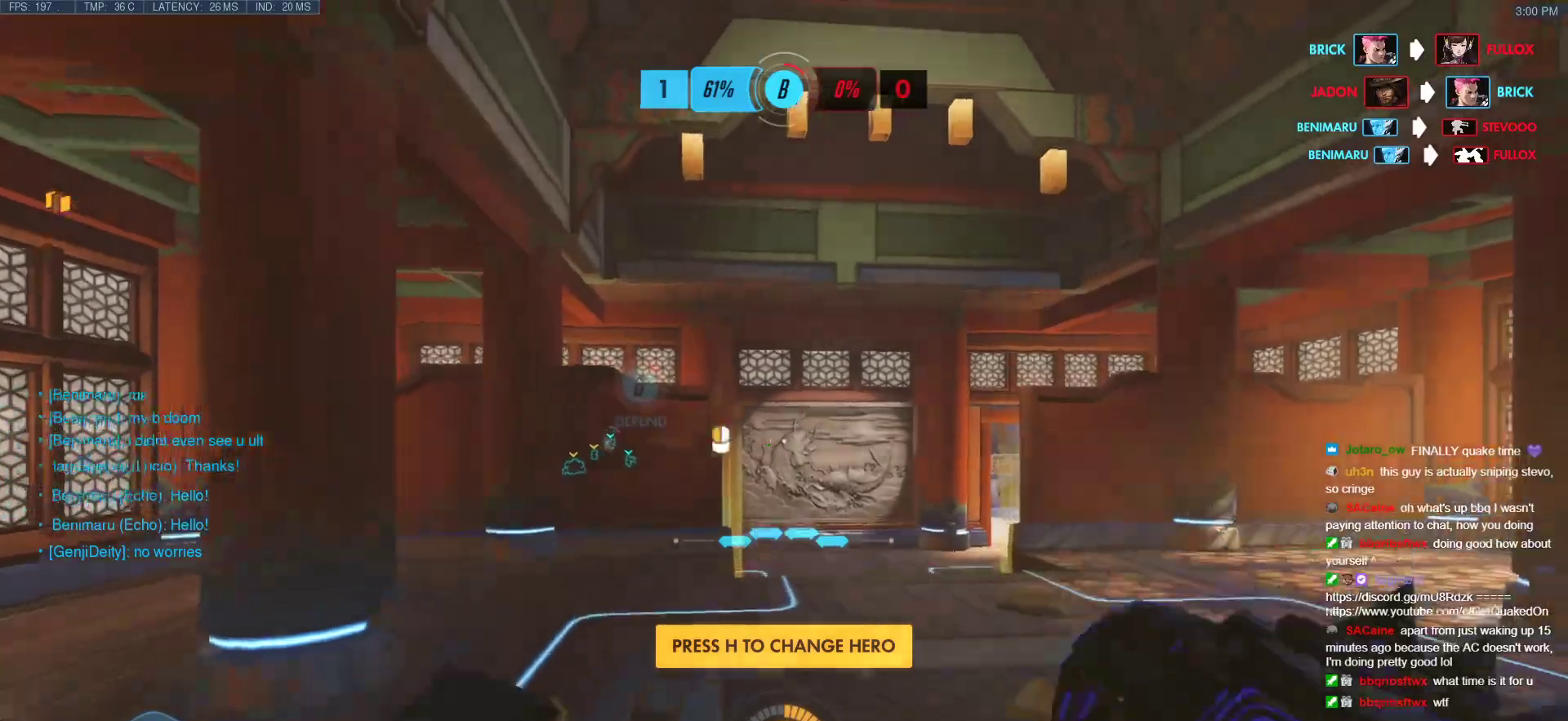
{"keys": ["a", "w"], "mouse": ["right"], "events": [[67, "space", "up"], [250, "a", "down"]]}
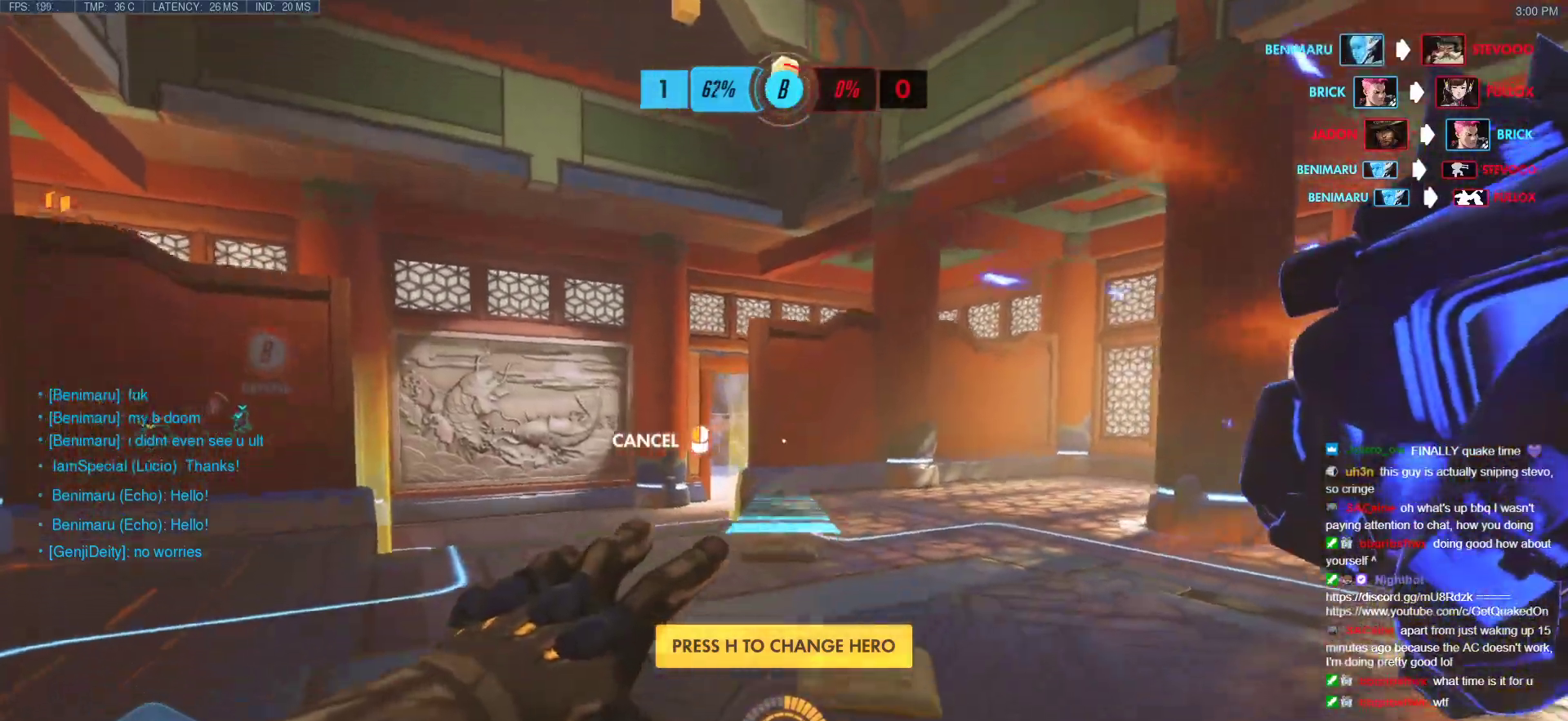
{"keys": ["a", "w"], "mouse": ["right"], "events": []}
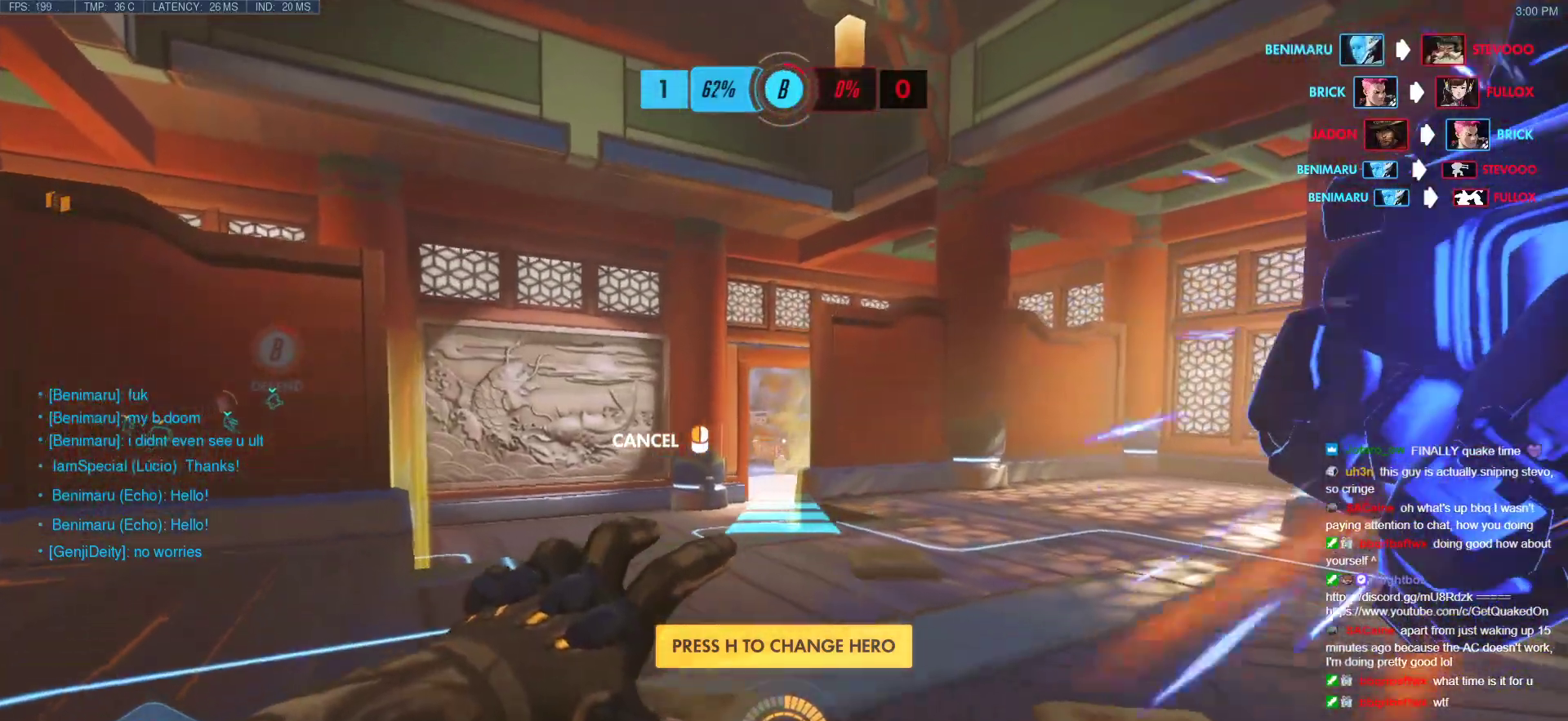
{"keys": ["w"], "mouse": [], "events": [[183, "a", "up"], [333, "mouse_right", "up"]]}
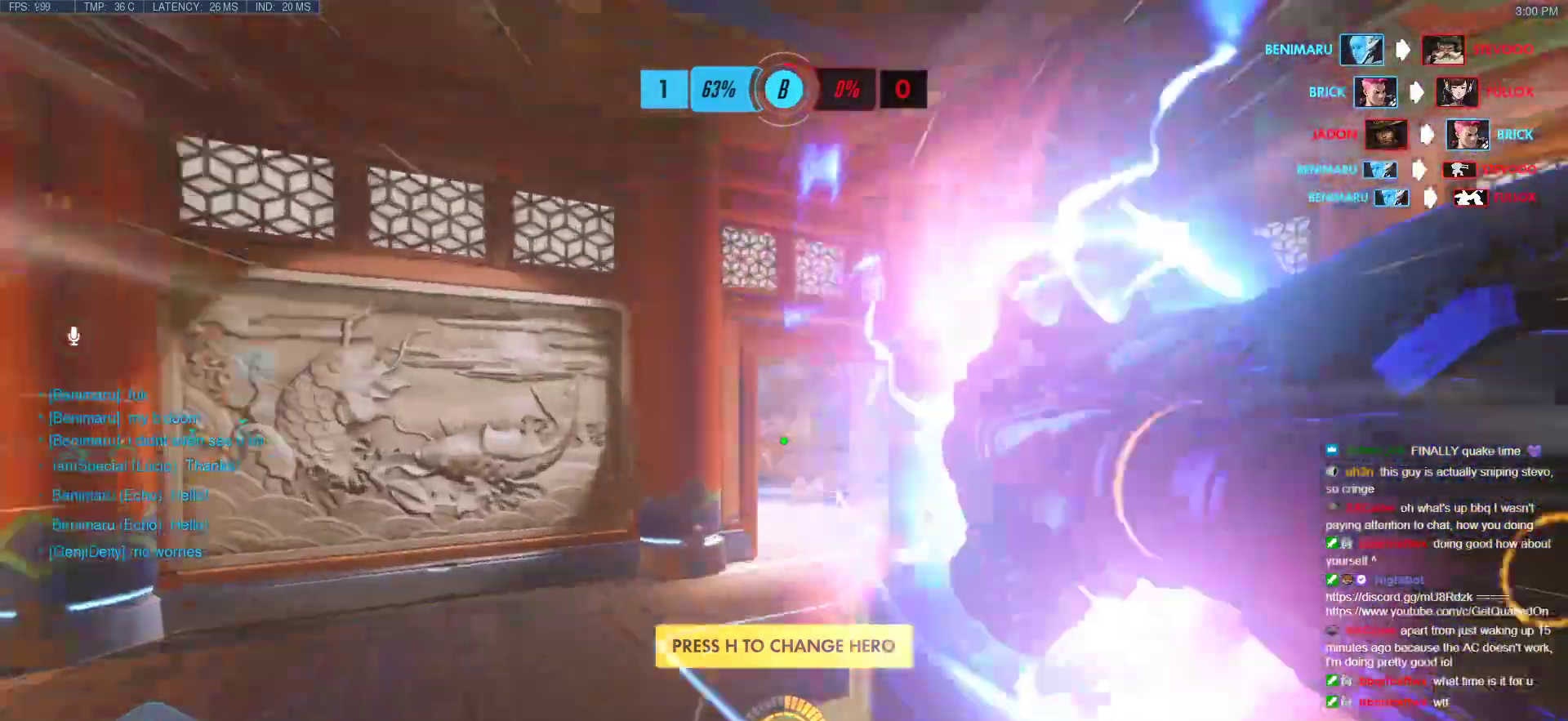
{"keys": ["w"], "mouse": [], "events": [[250, "space", "down"], [350, "space", "up"]]}
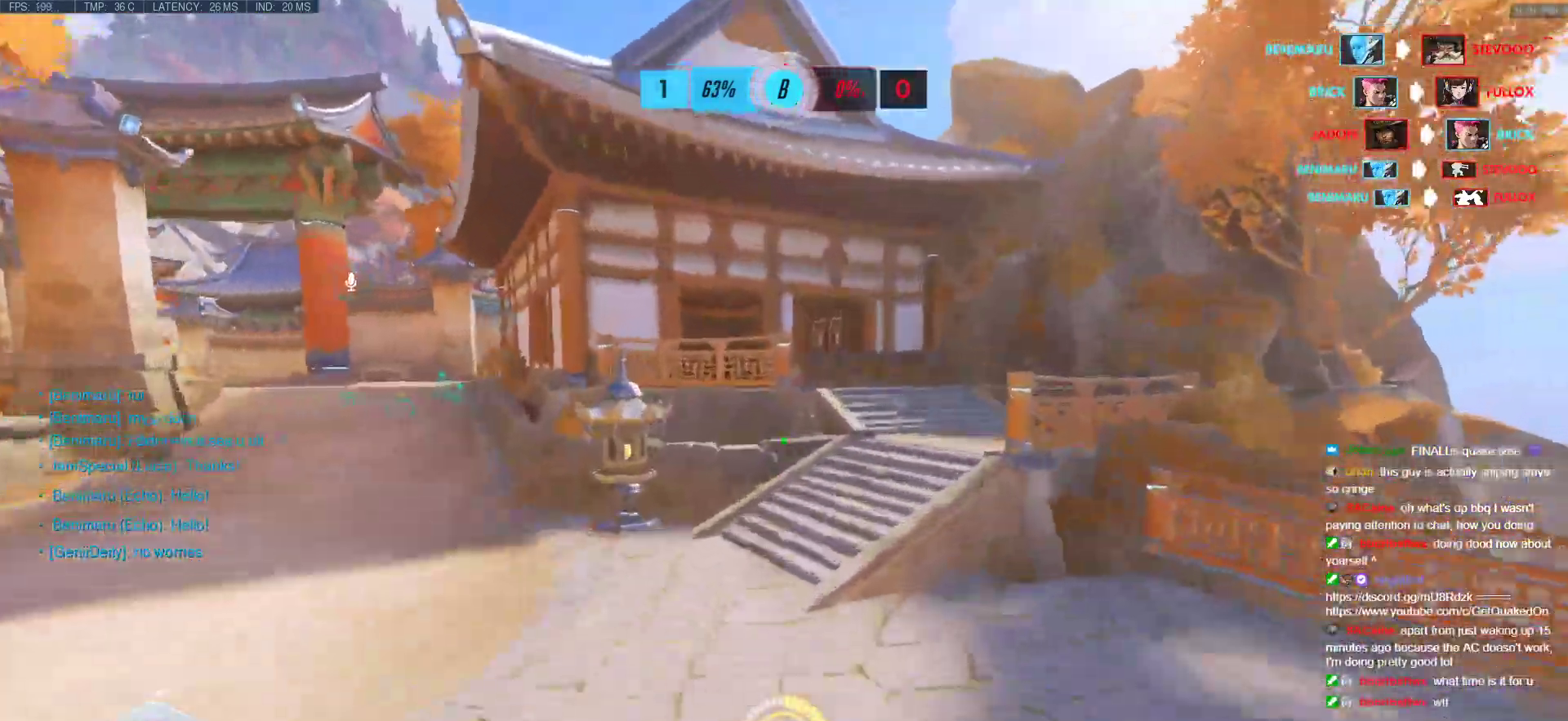
{"keys": ["e", "w"], "mouse": [], "events": [[83, "shift", "down"], [267, "shift", "up"], [317, "e", "down"]]}
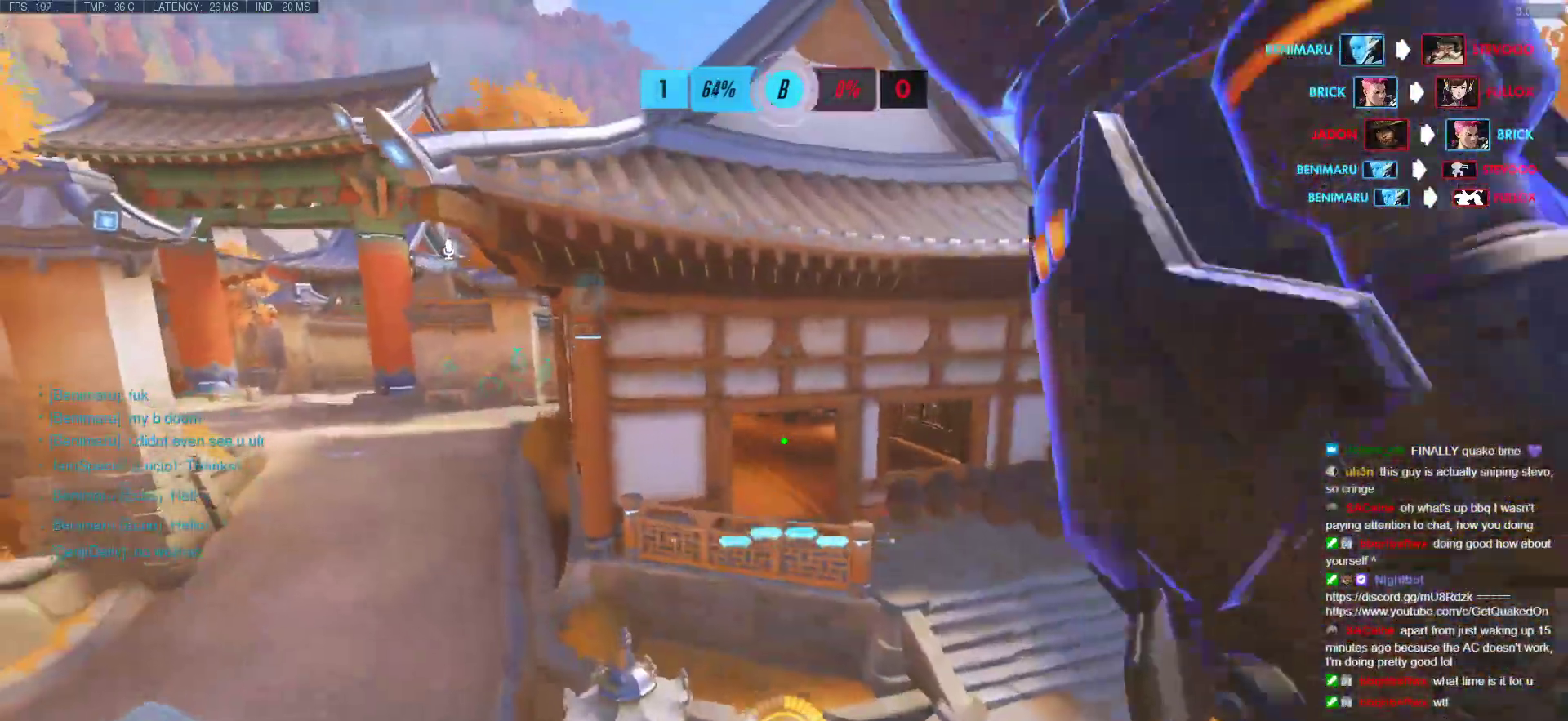
{"keys": ["e", "w"], "mouse": [], "events": []}
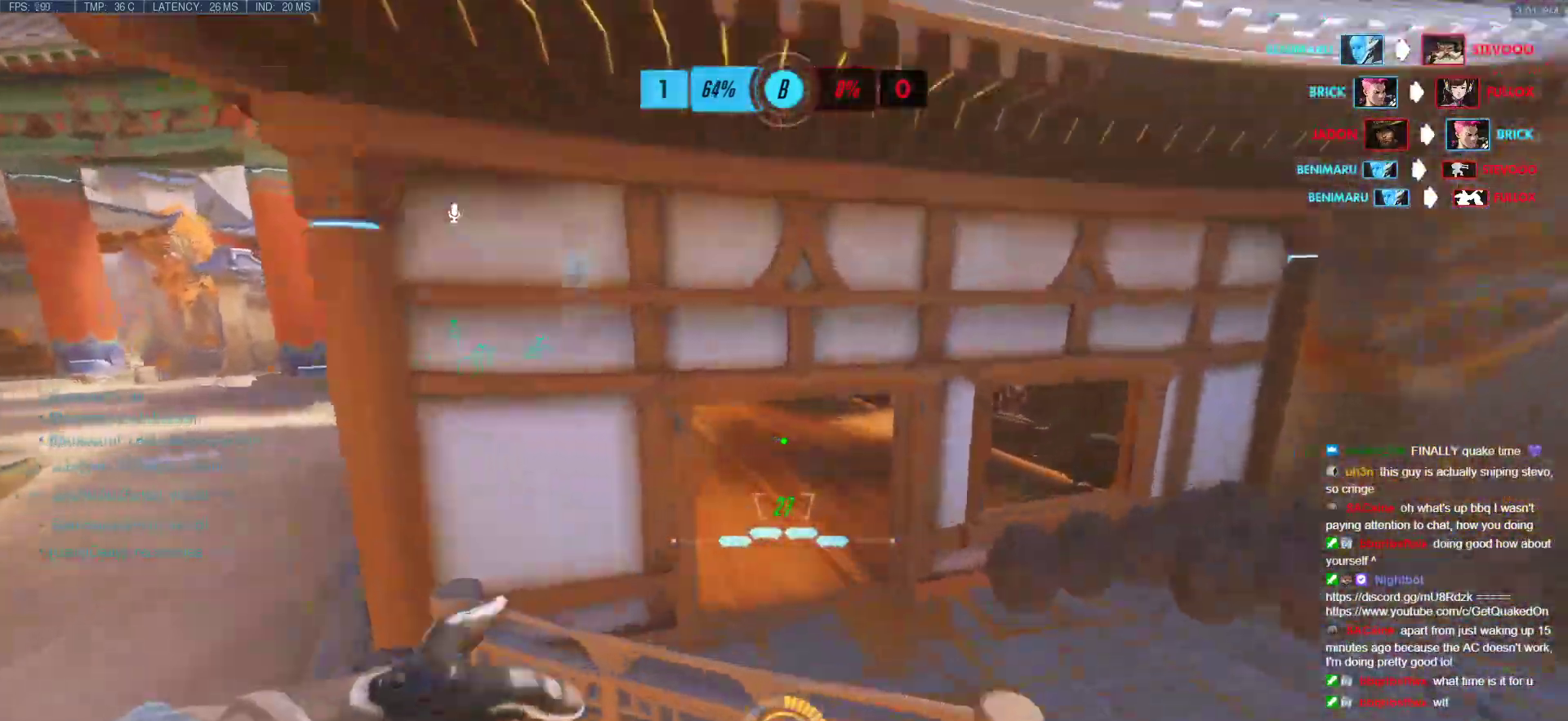
{"keys": ["w"], "mouse": [], "events": [[200, "e", "up"]]}